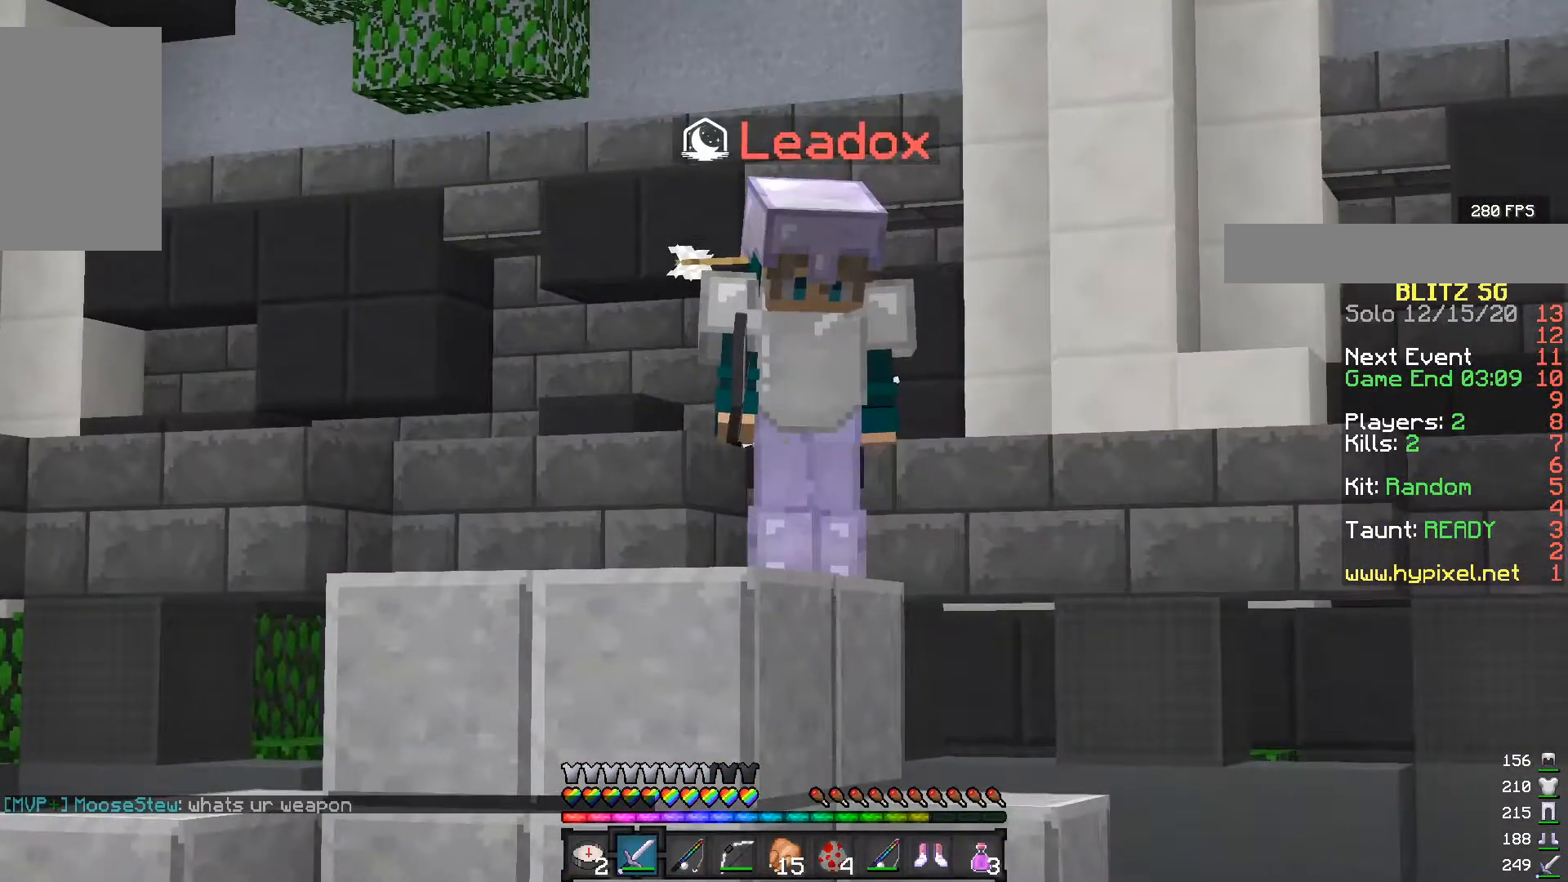
Gameplay with keyboard and mouse; each line is a JSON object with the keys and mouse buttons held at the frame after it. "events" lists presses ("down") and releases ("up") of "a", "d", "s", "w", "mouse_left" and "mouse_right" between this image and that frame as [ms after this image, input, new state], when the widget could be followed in between. "mouse_left", "mouse_right" = the "left", "right" buttons of the "mouse" list. No other keys are recorded. Fast repeated clicks can show as one long hold. Mouse movement is not recorded.
{"keys": [], "mouse": [], "events": [[333, "w", "down"], [450, "w", "up"]]}
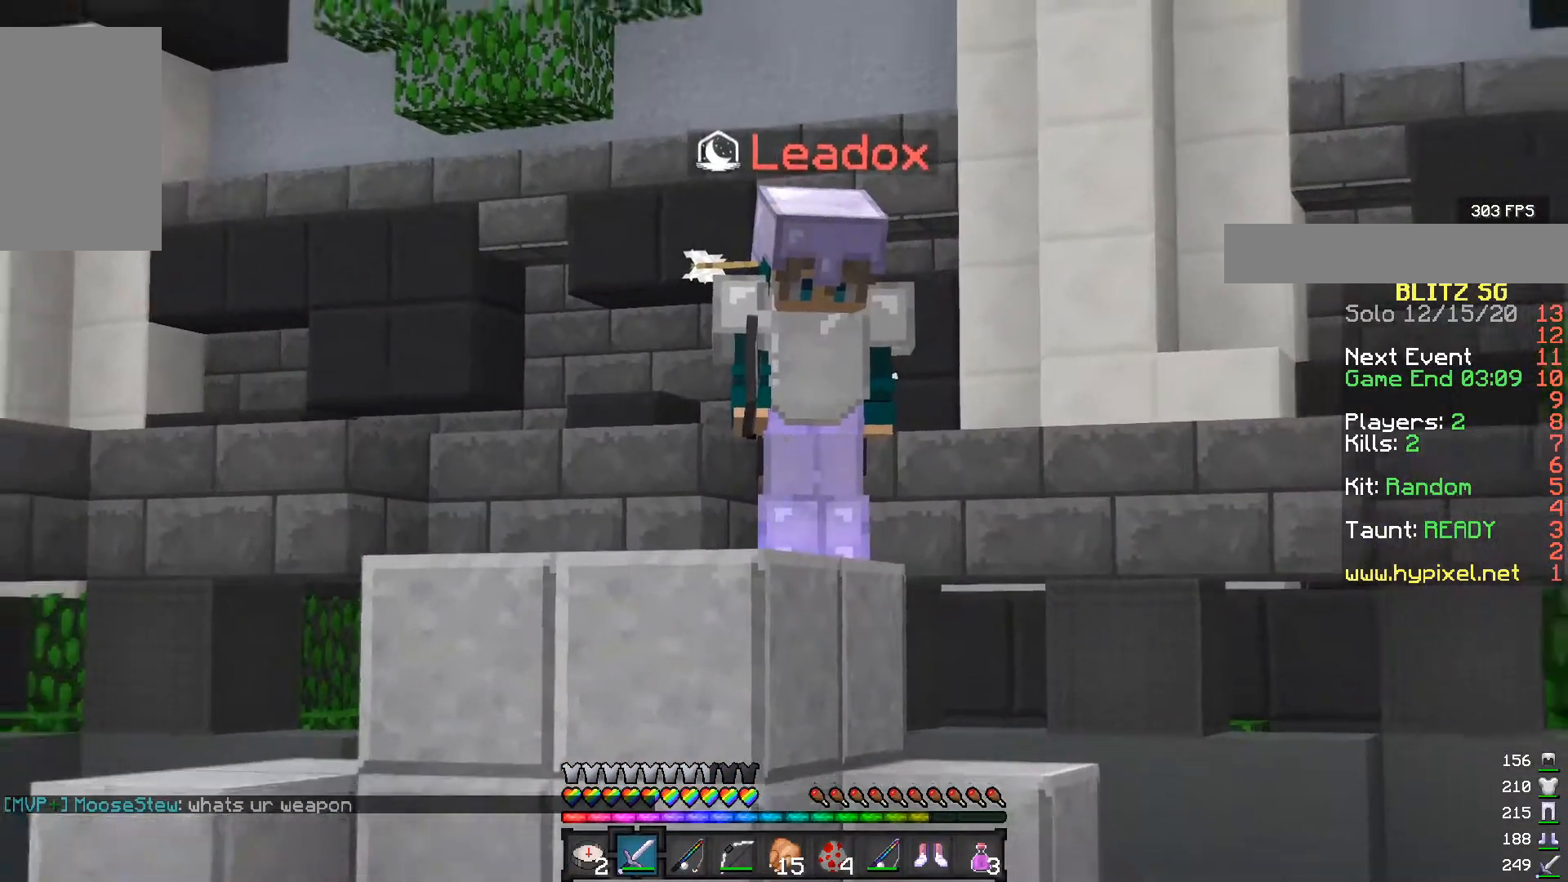
{"keys": ["d"], "mouse": [], "events": [[233, "d", "down"]]}
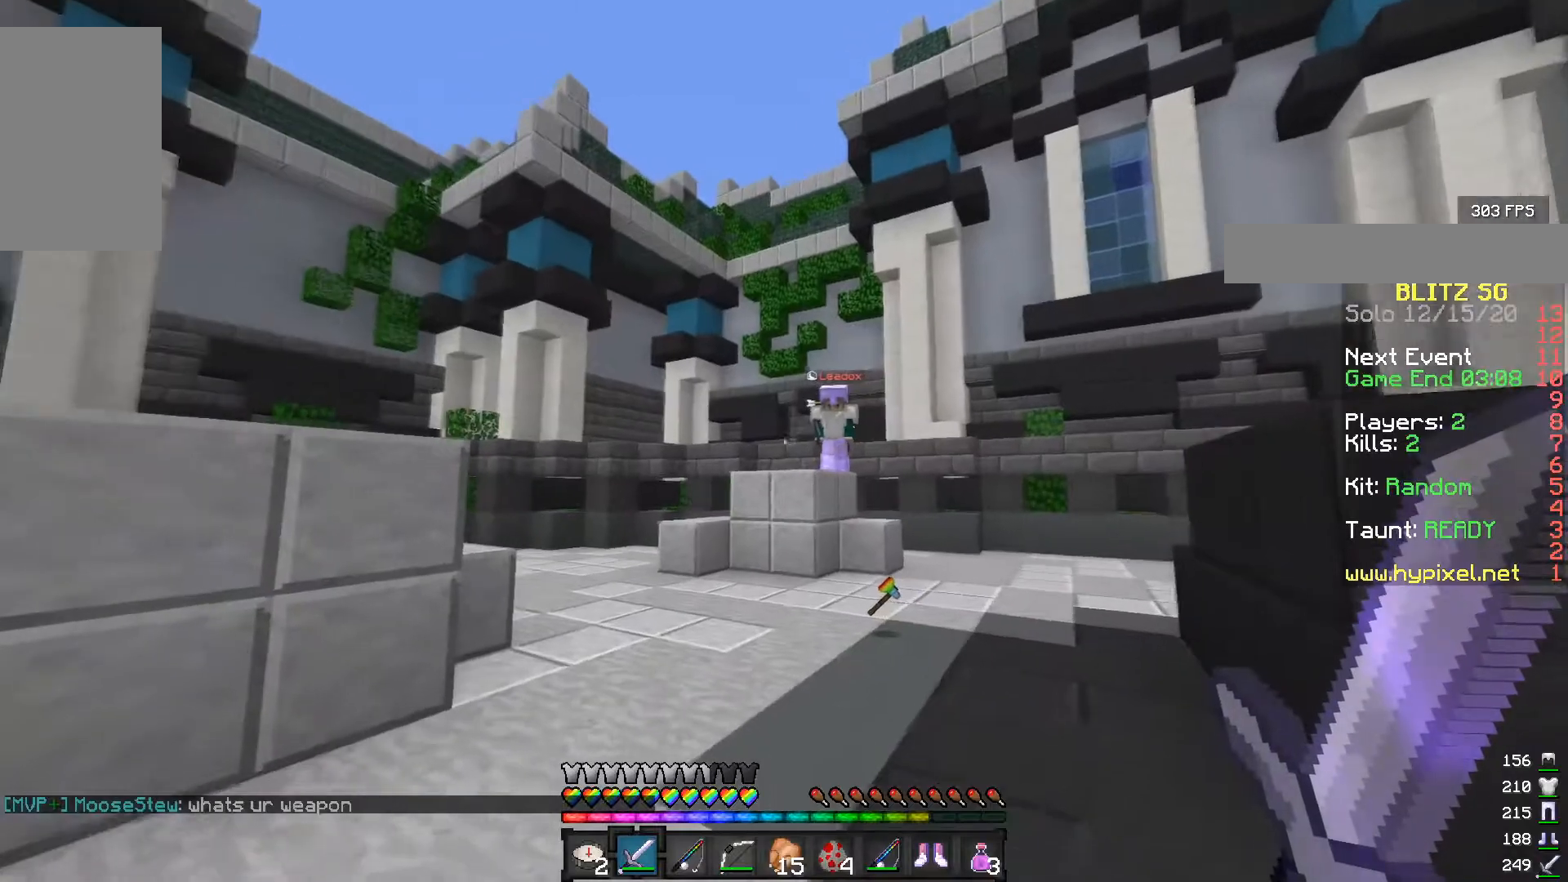
{"keys": [], "mouse": [], "events": [[300, "d", "up"]]}
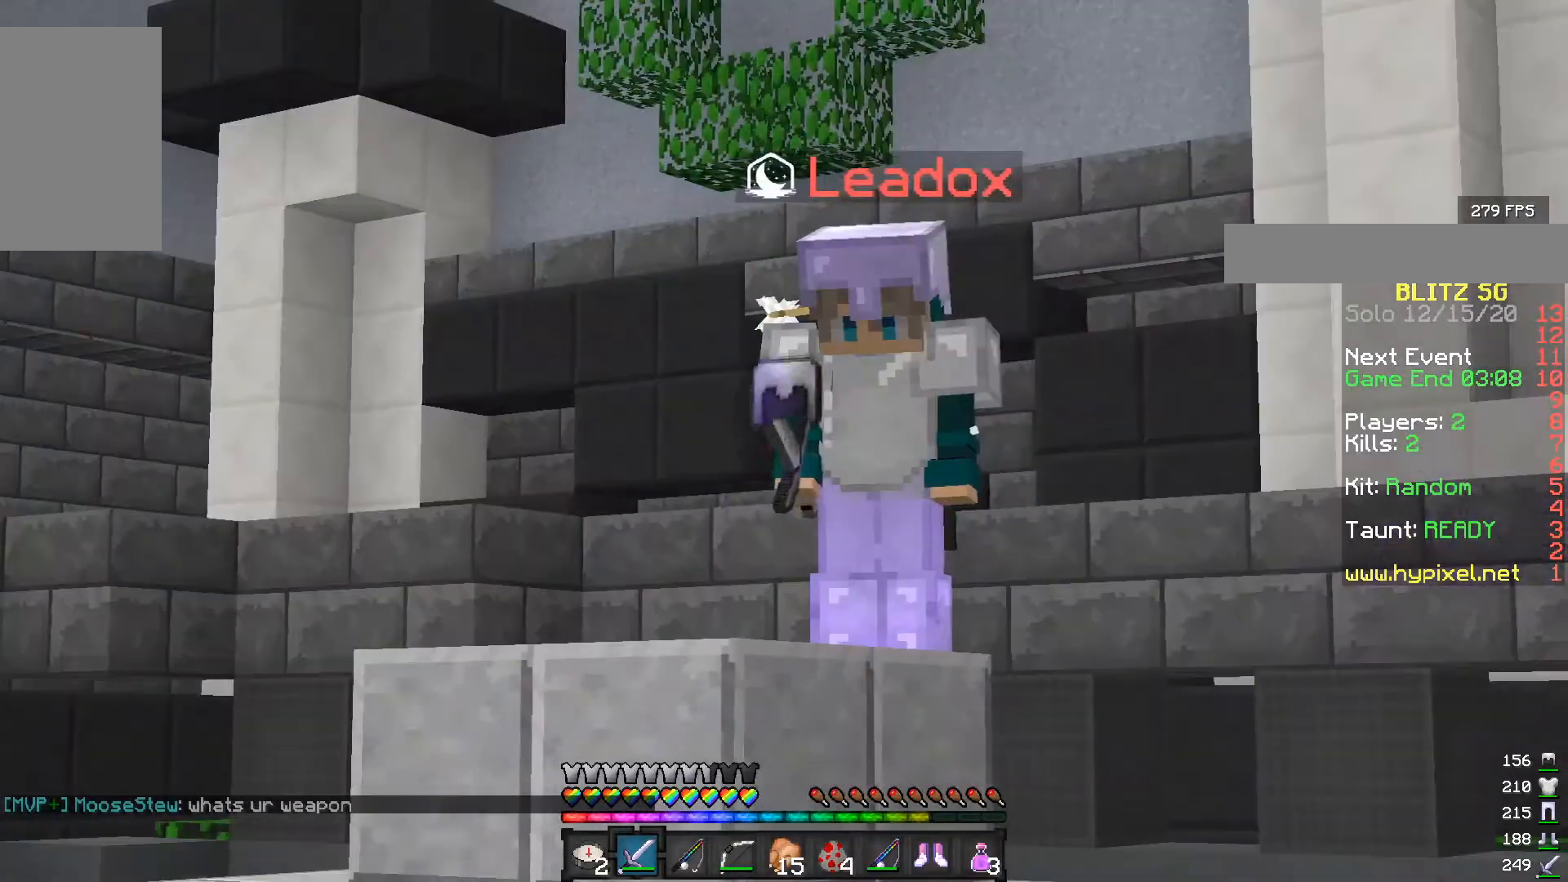
{"keys": [], "mouse": [], "events": []}
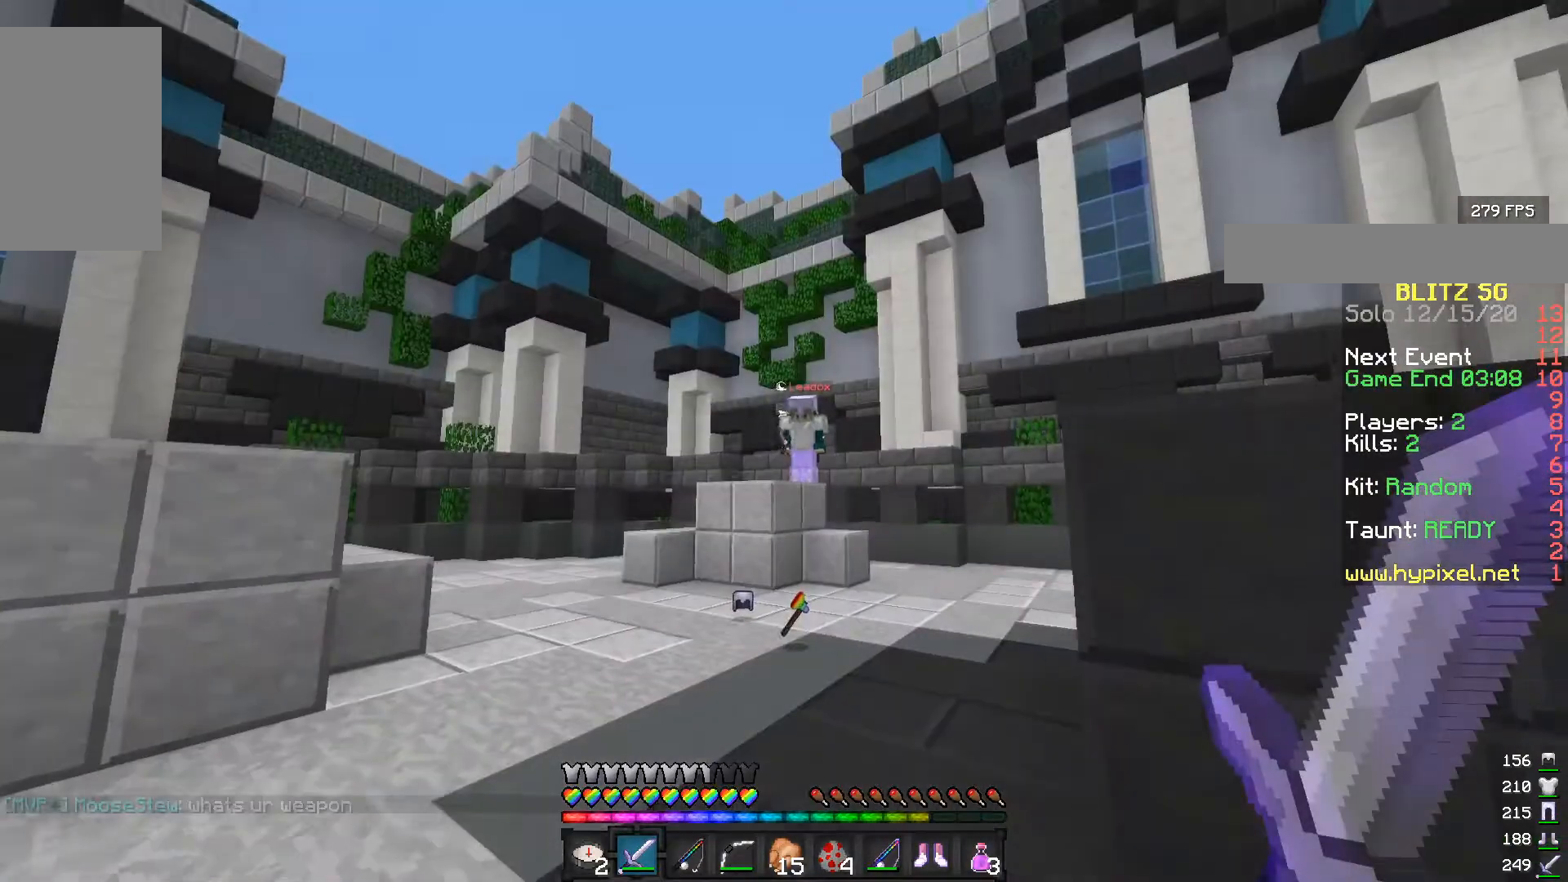
{"keys": ["d"], "mouse": [], "events": [[167, "w", "down"], [350, "d", "down"], [350, "w", "up"]]}
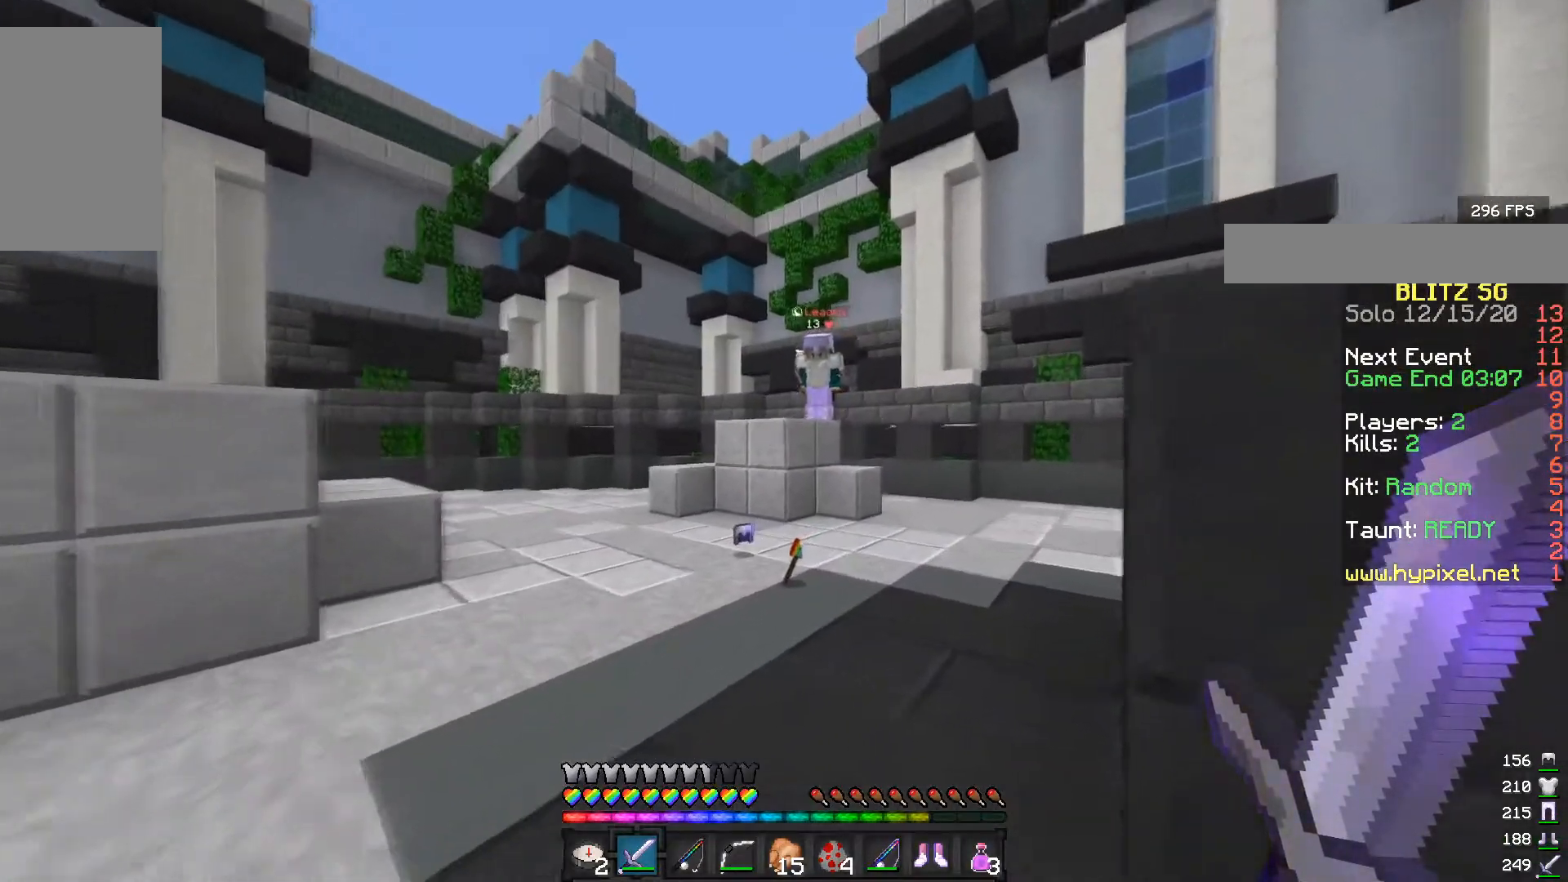
{"keys": [], "mouse": [], "events": [[100, "d", "up"], [267, "a", "down"], [433, "a", "up"]]}
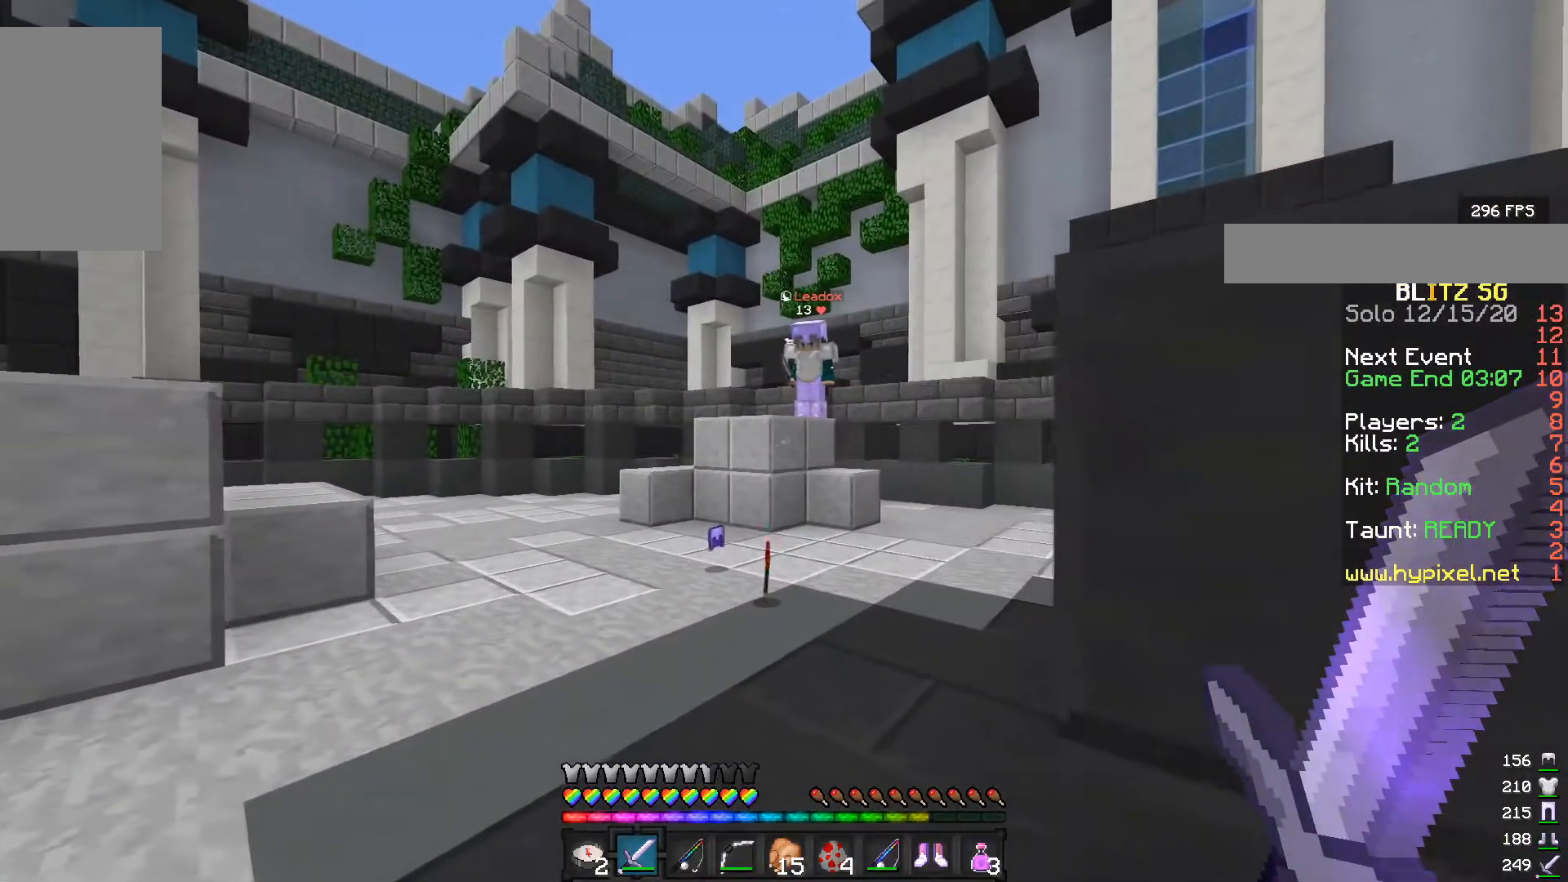
{"keys": [], "mouse": [], "events": []}
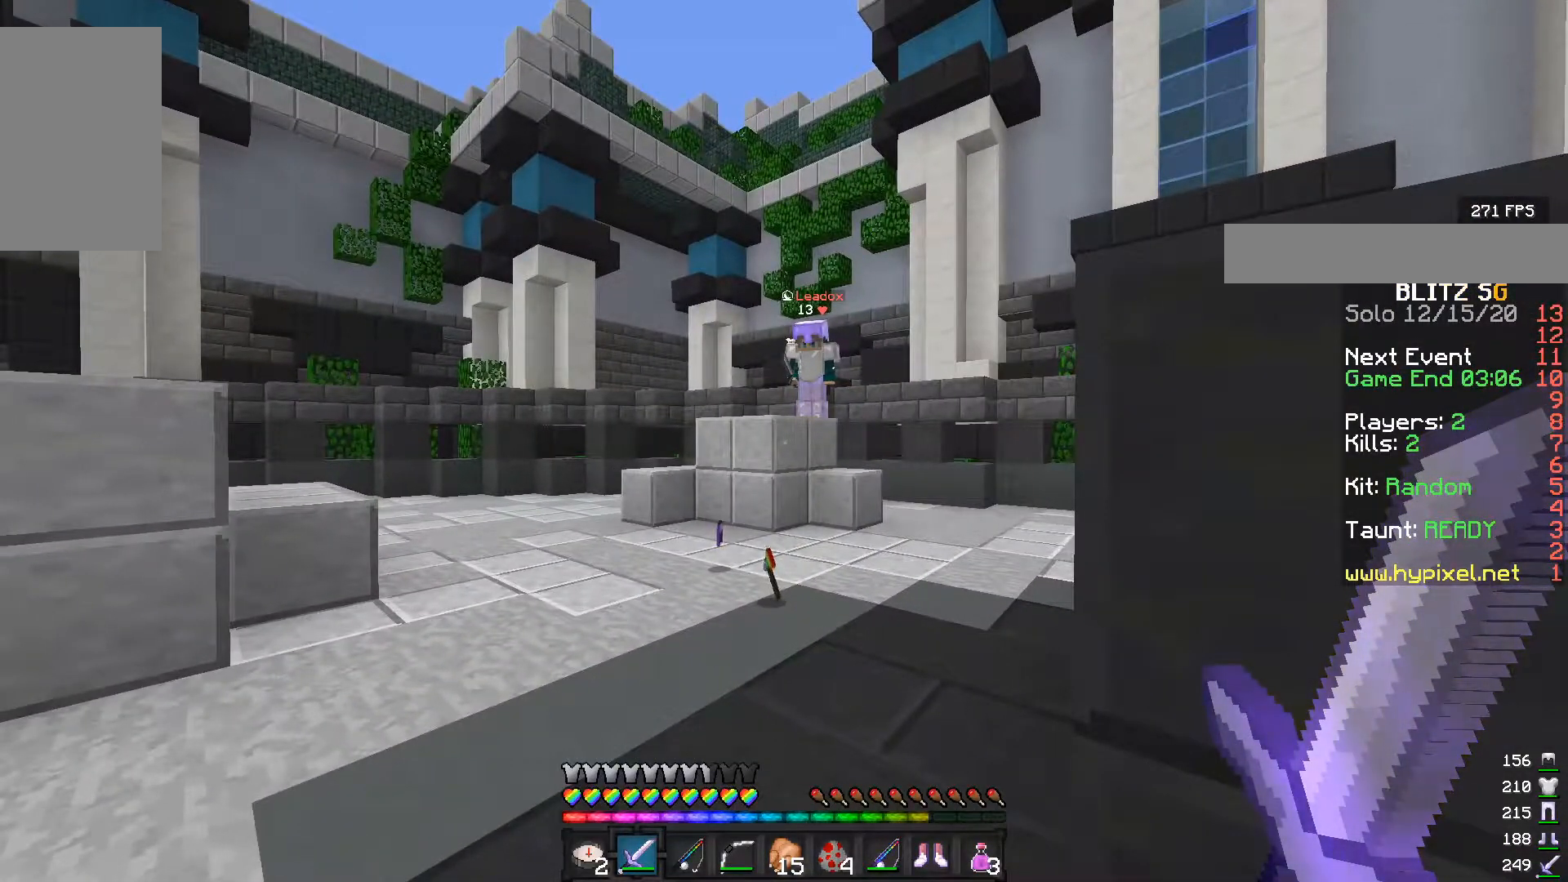
{"keys": [], "mouse": [], "events": [[183, "a", "down"], [283, "w", "down"], [383, "a", "up"], [433, "w", "up"]]}
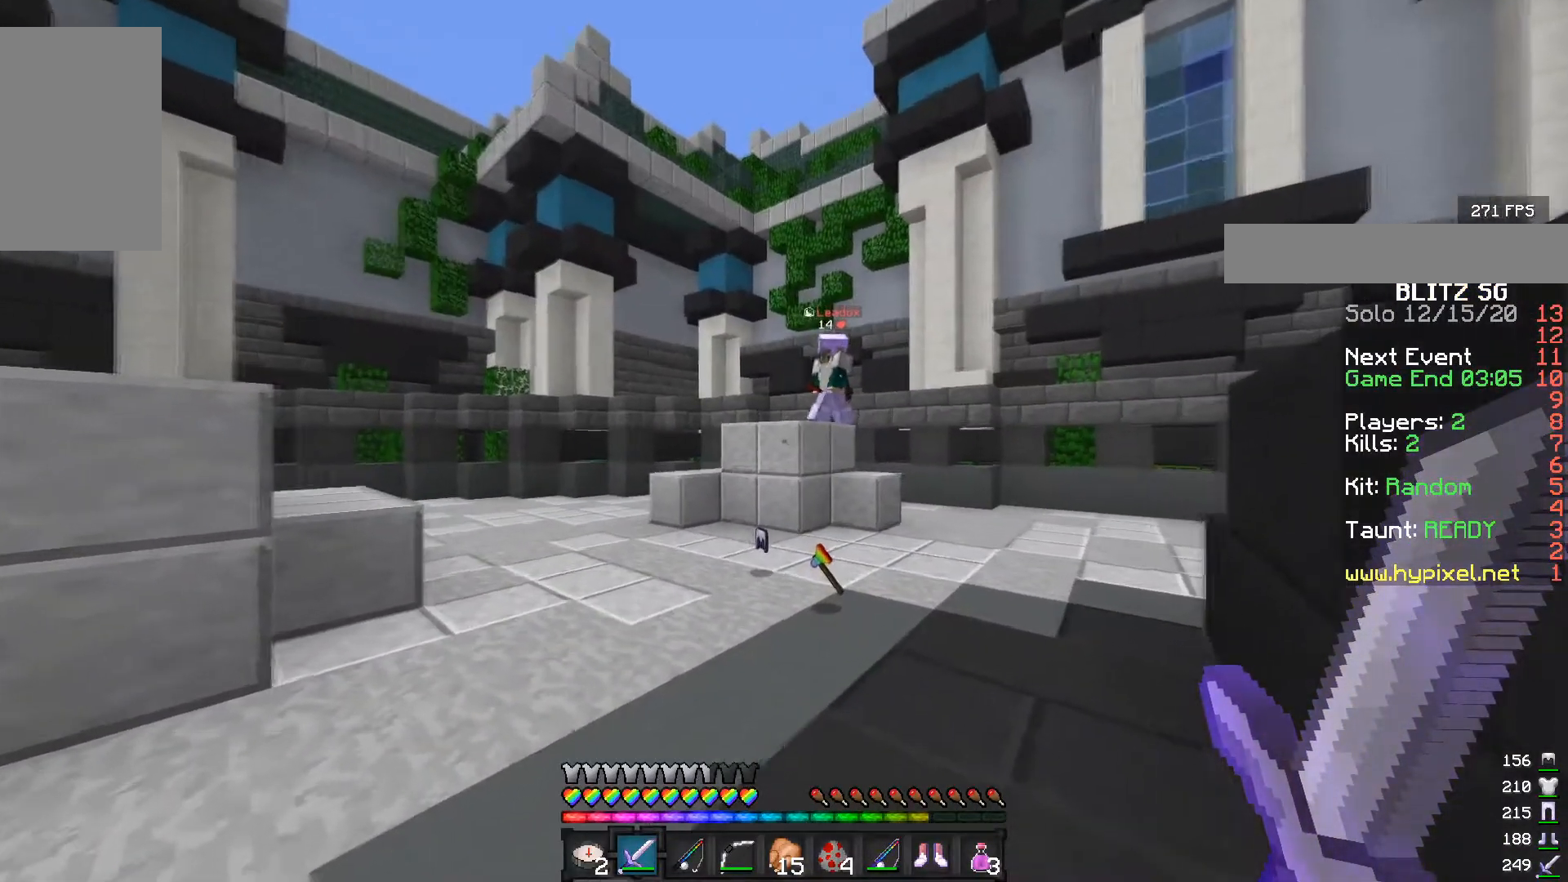
{"keys": [], "mouse": [], "events": []}
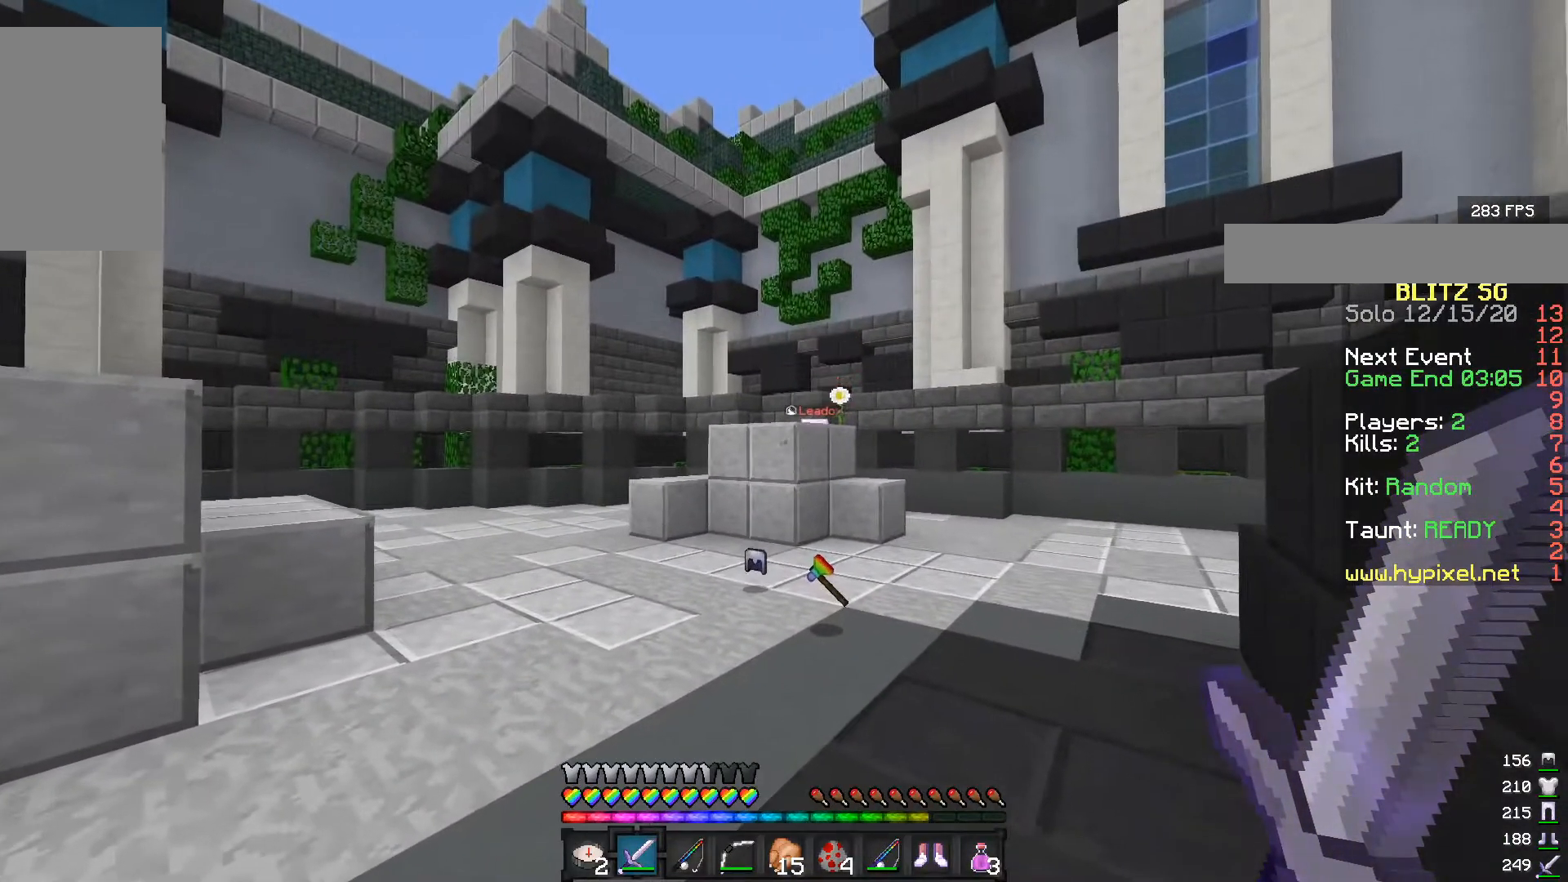
{"keys": [], "mouse": [], "events": [[67, "a", "down"], [317, "a", "up"]]}
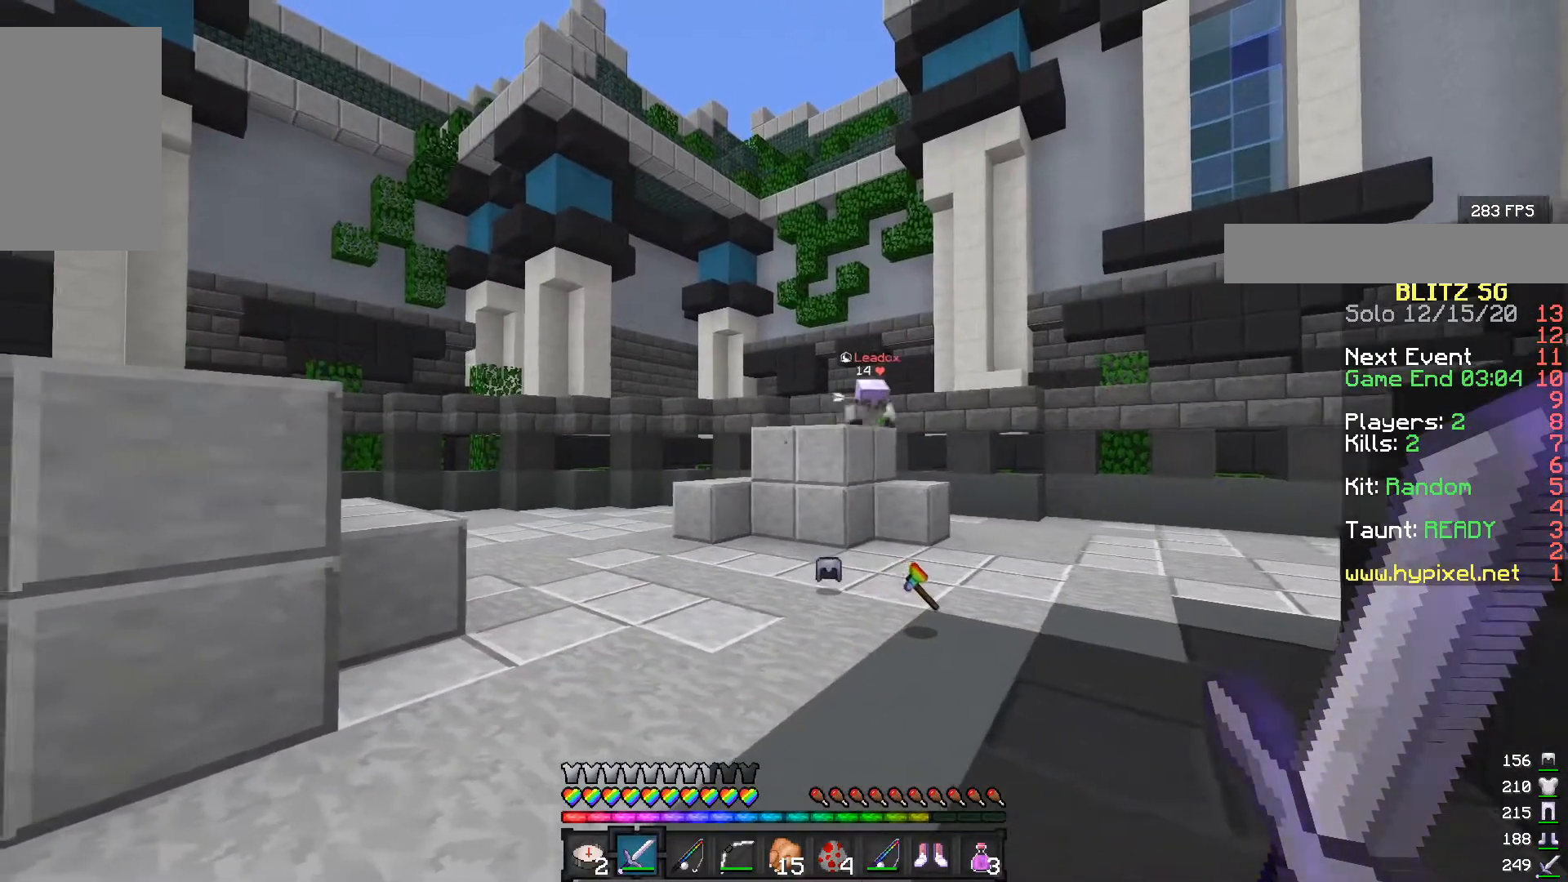
{"keys": [], "mouse": [], "events": [[167, "a", "down"], [433, "a", "up"]]}
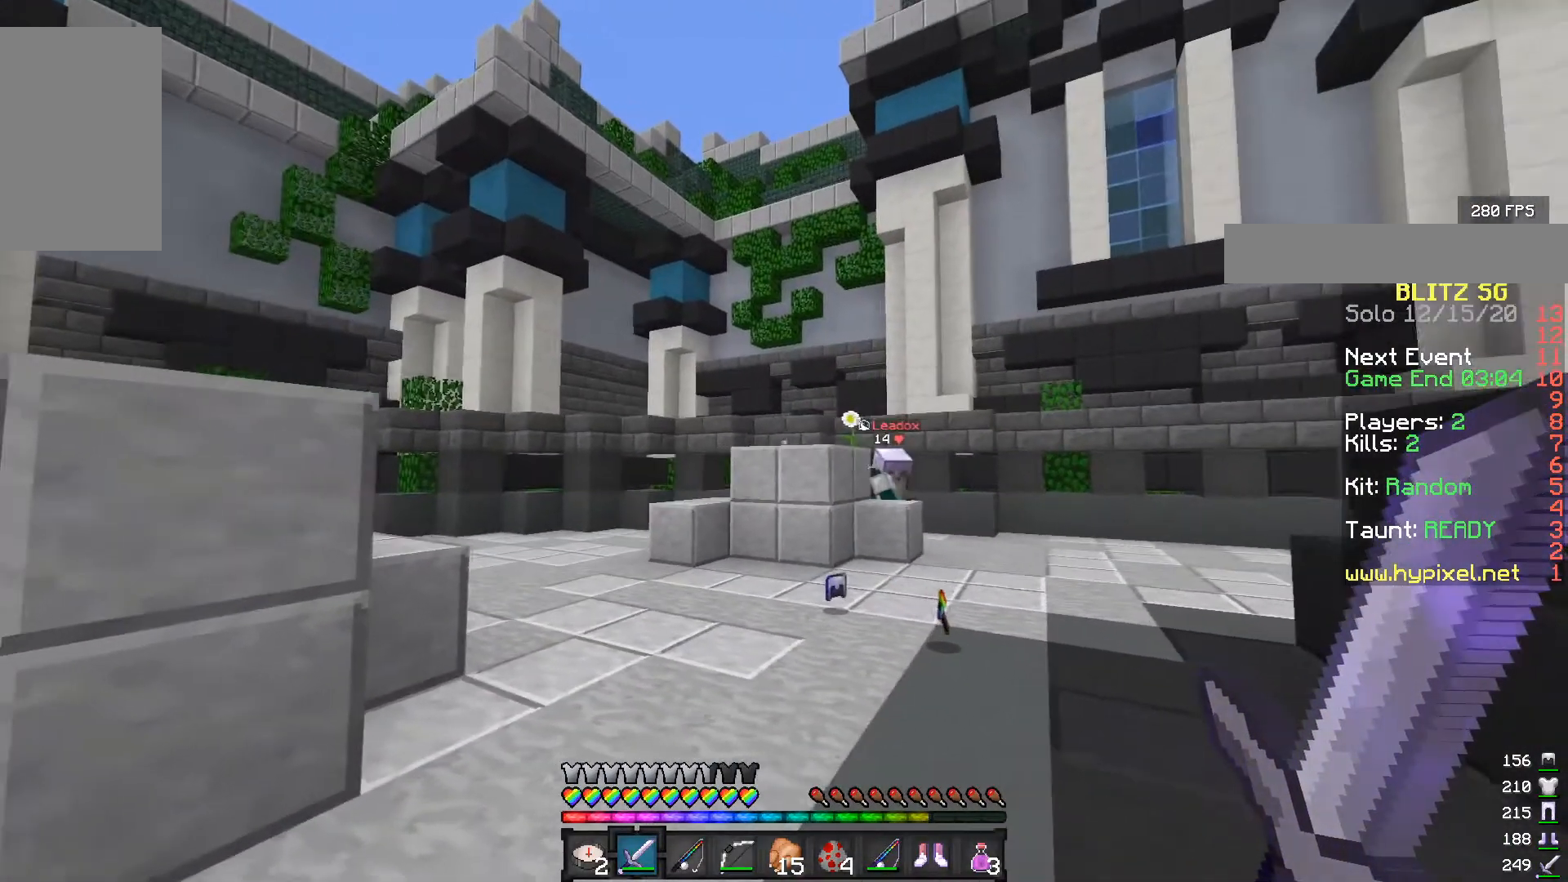
{"keys": ["d"], "mouse": [], "events": [[233, "w", "down"], [367, "d", "down"], [450, "w", "up"]]}
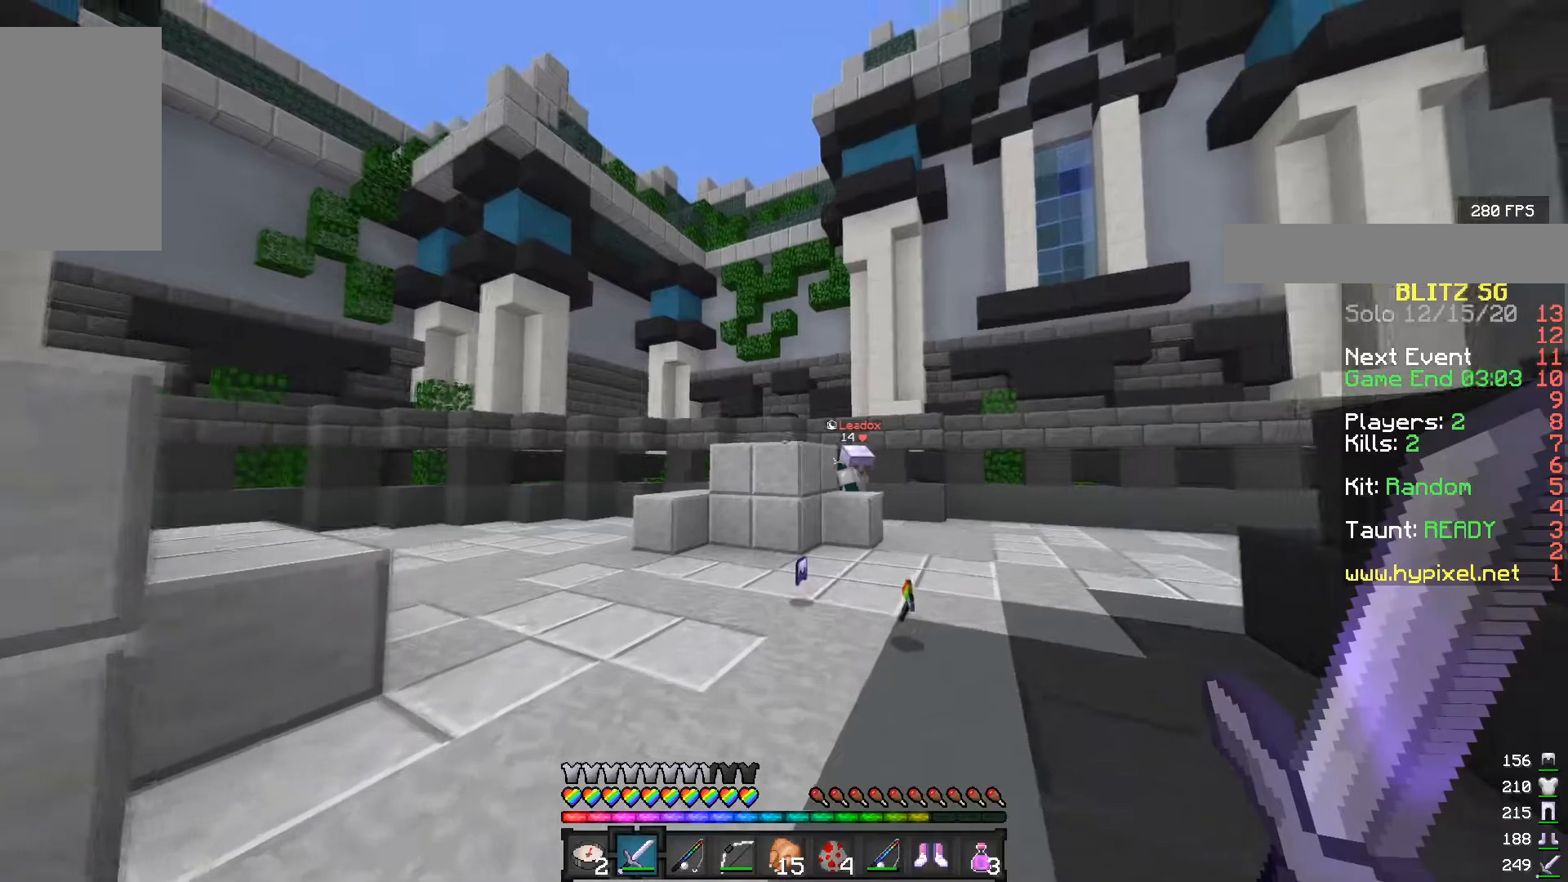
{"keys": [], "mouse": [], "events": [[17, "d", "up"]]}
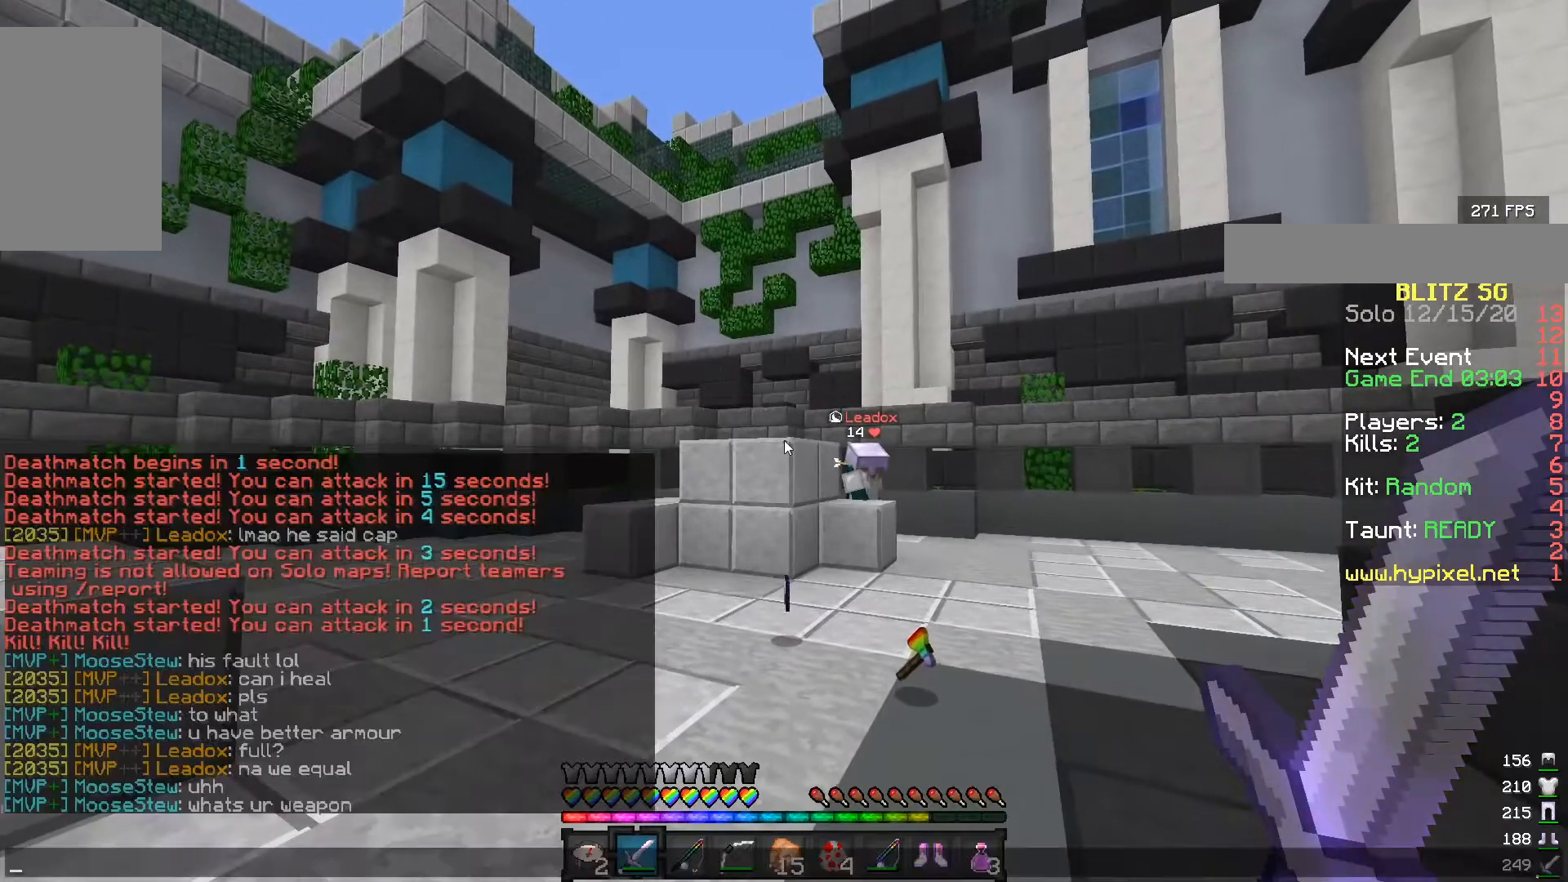
{"keys": [], "mouse": [], "events": []}
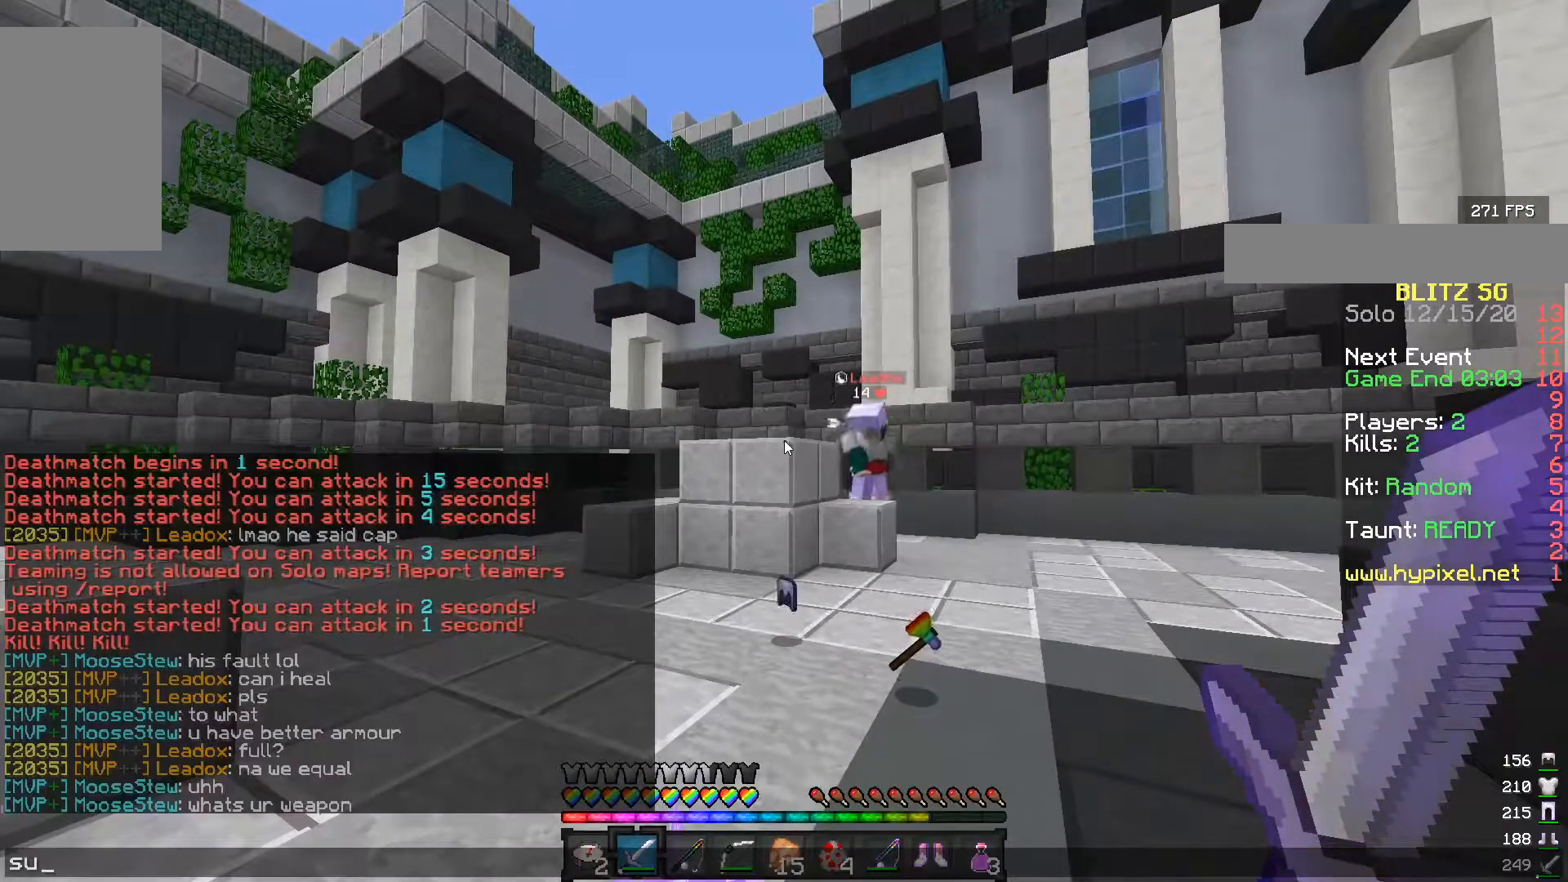
{"keys": [], "mouse": [], "events": []}
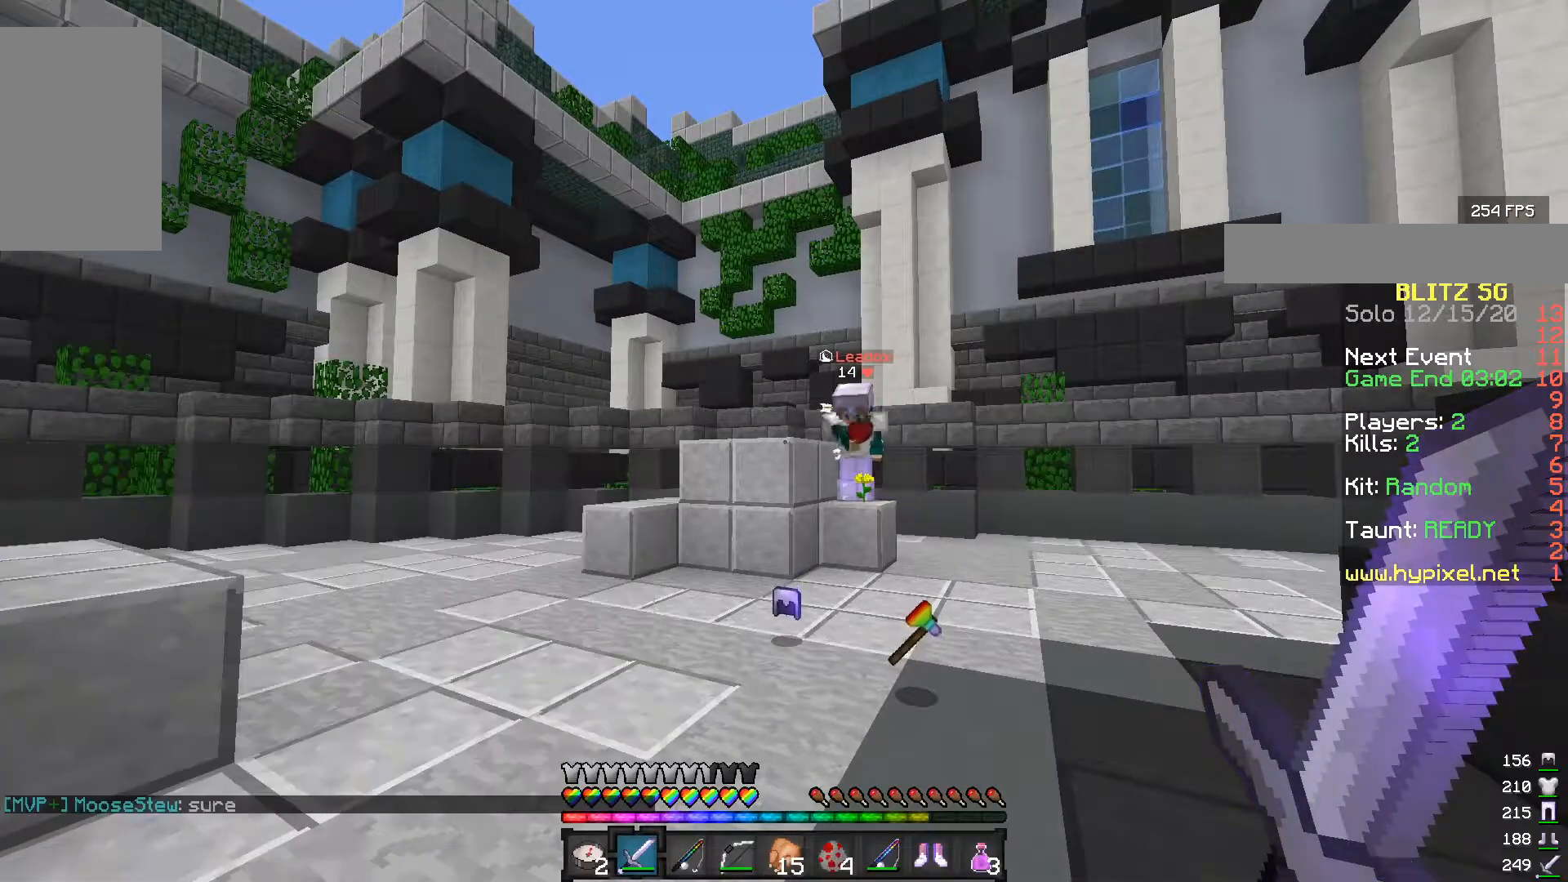
{"keys": [], "mouse": [], "events": []}
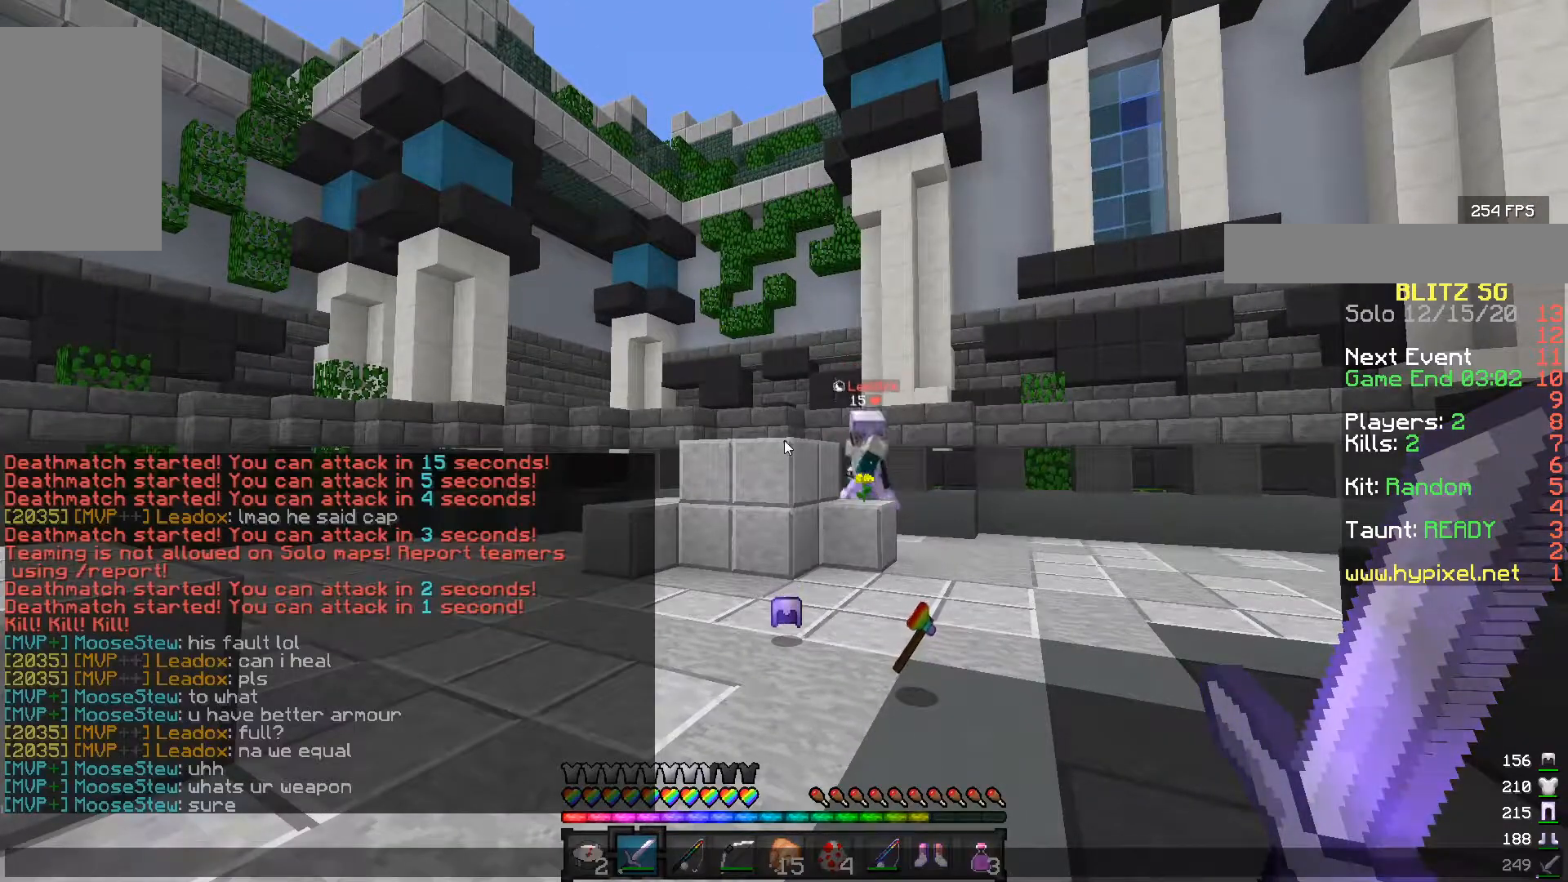
{"keys": [], "mouse": [], "events": []}
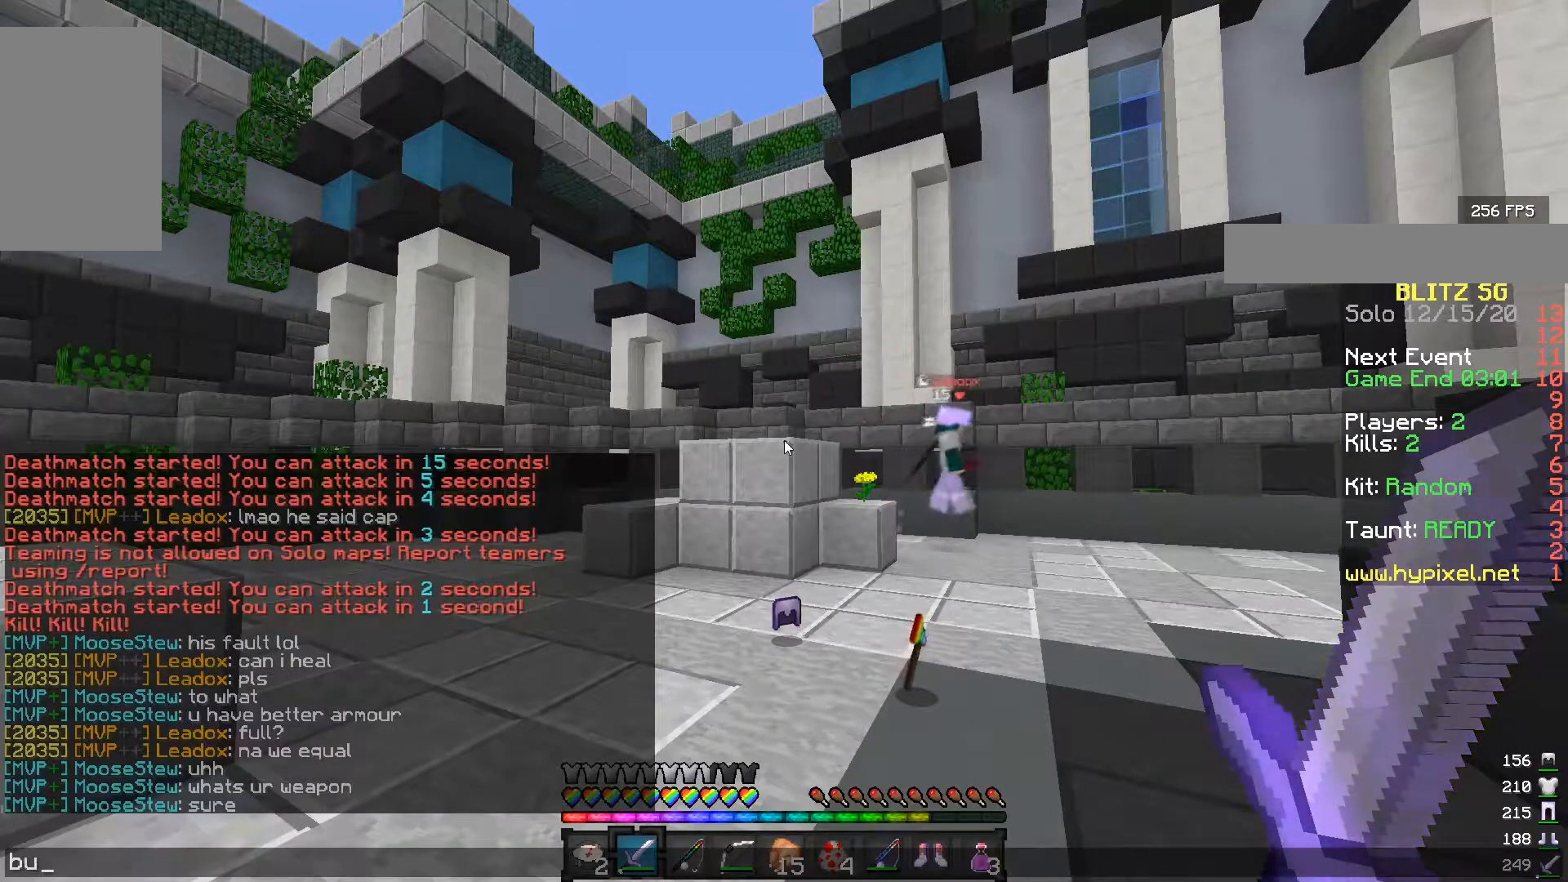
{"keys": [], "mouse": [], "events": []}
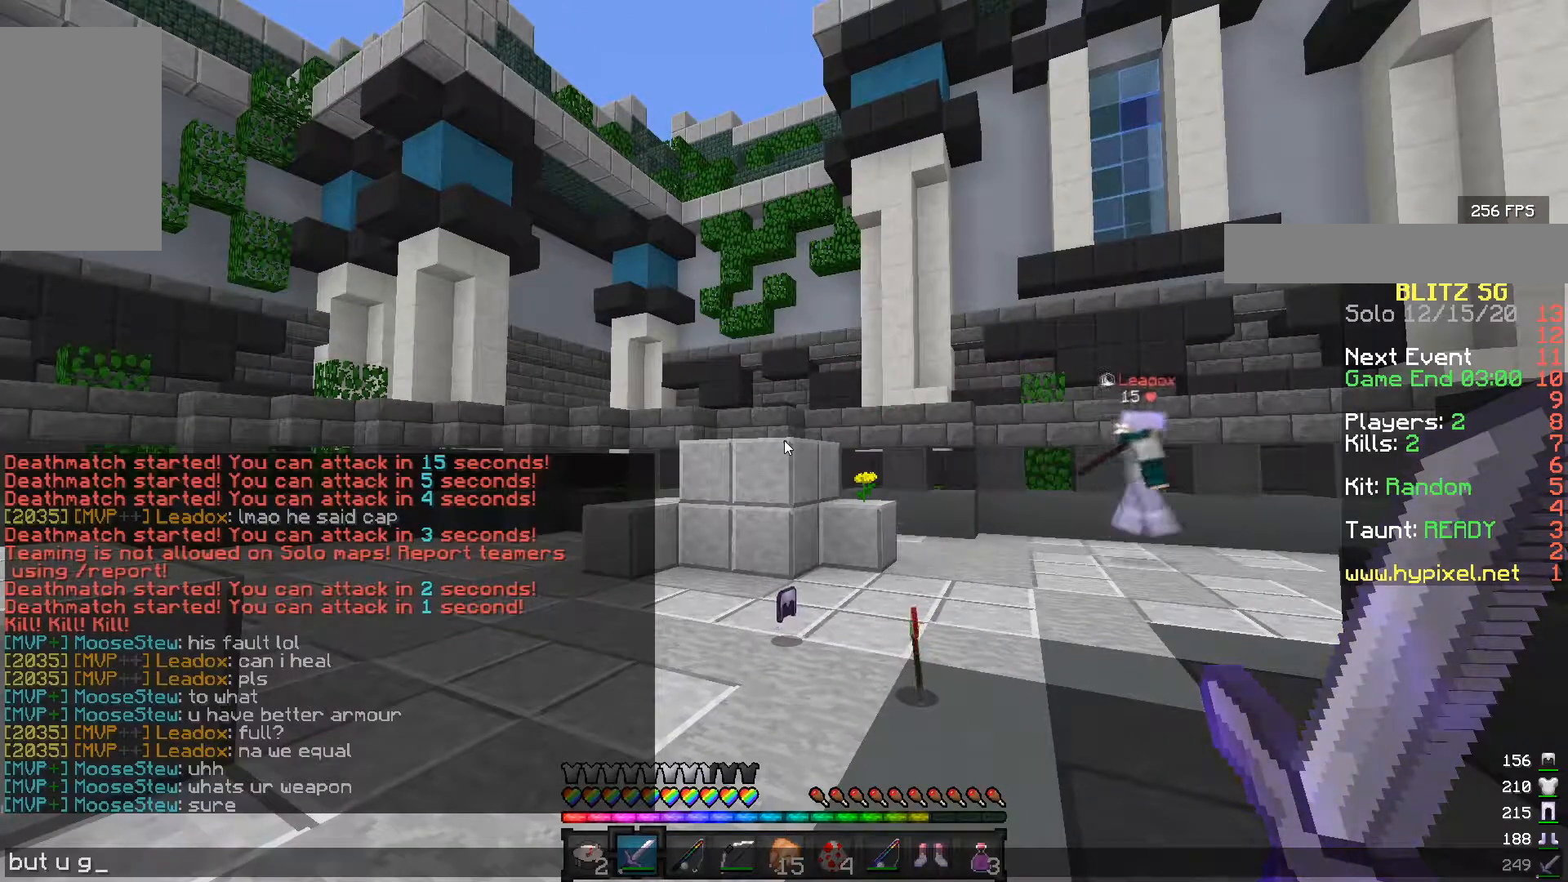
{"keys": [], "mouse": [], "events": []}
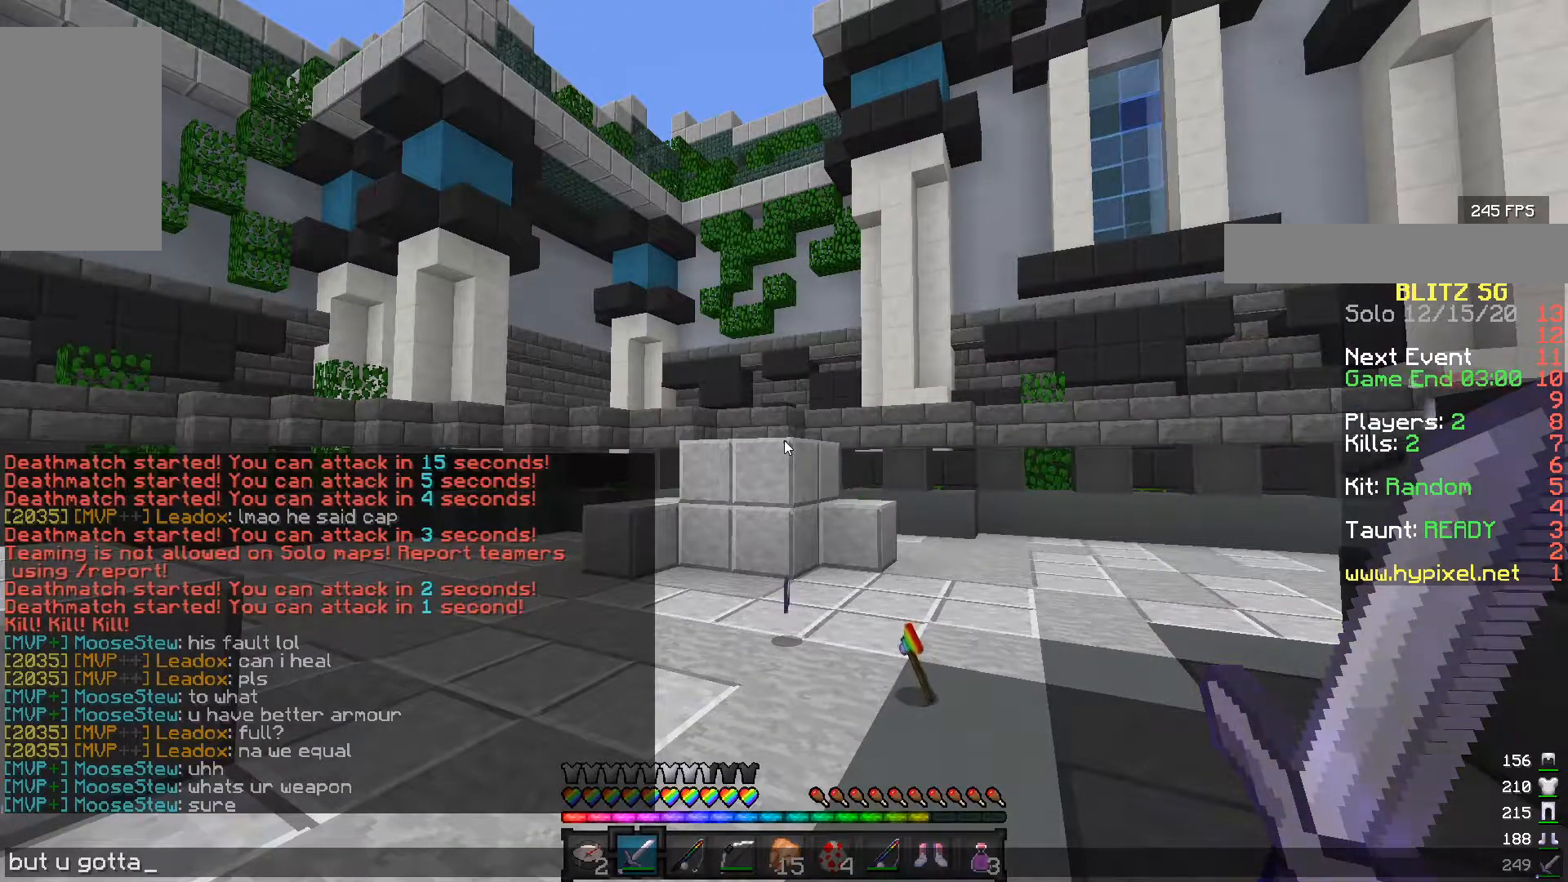
{"keys": [], "mouse": [], "events": []}
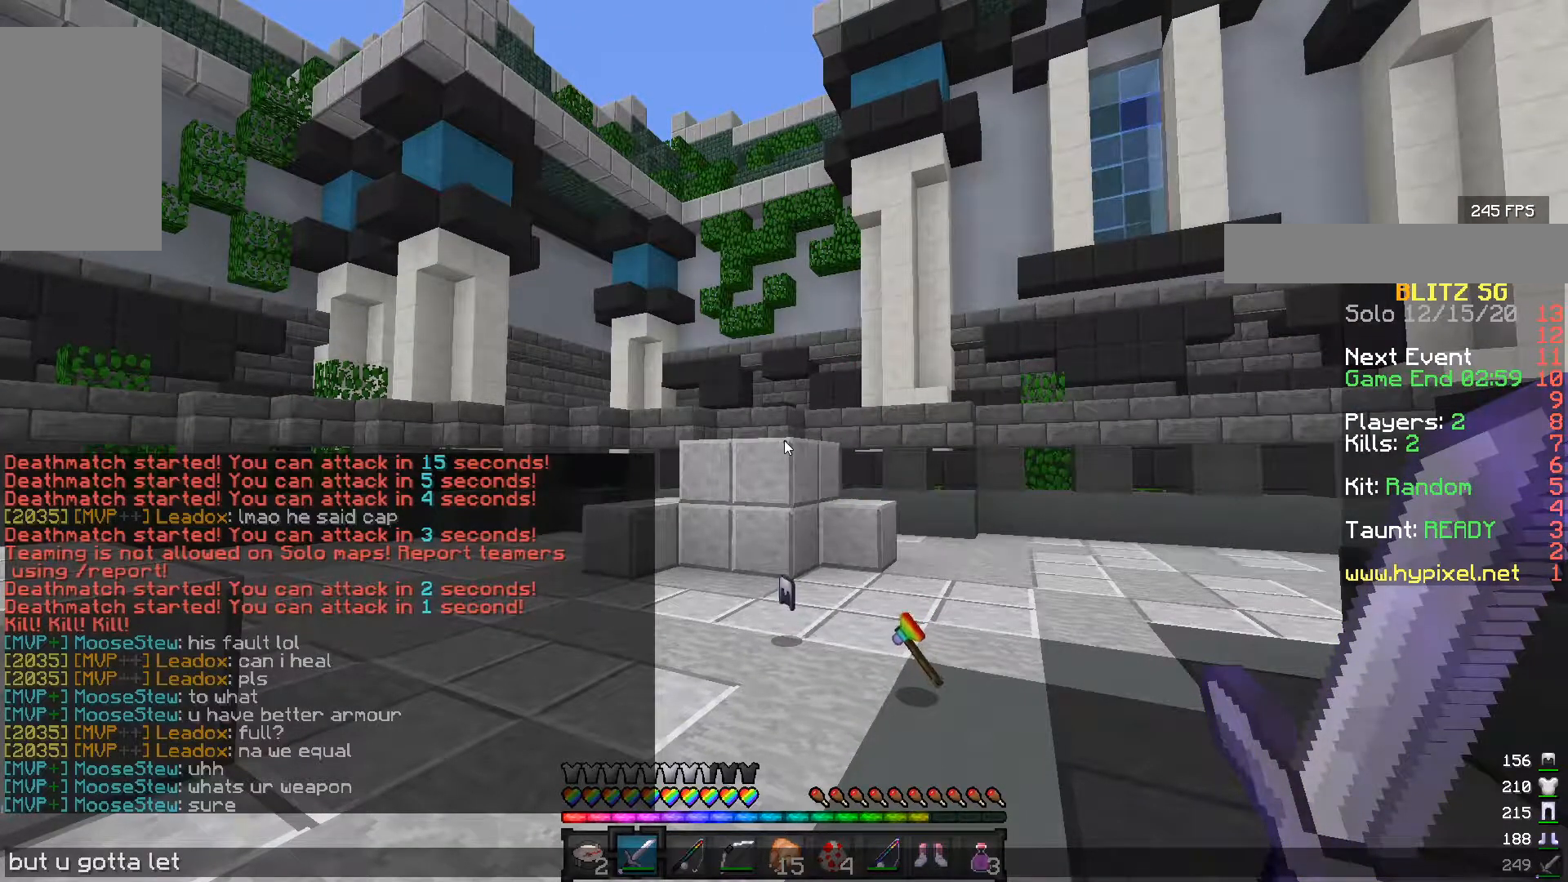
{"keys": [], "mouse": [], "events": []}
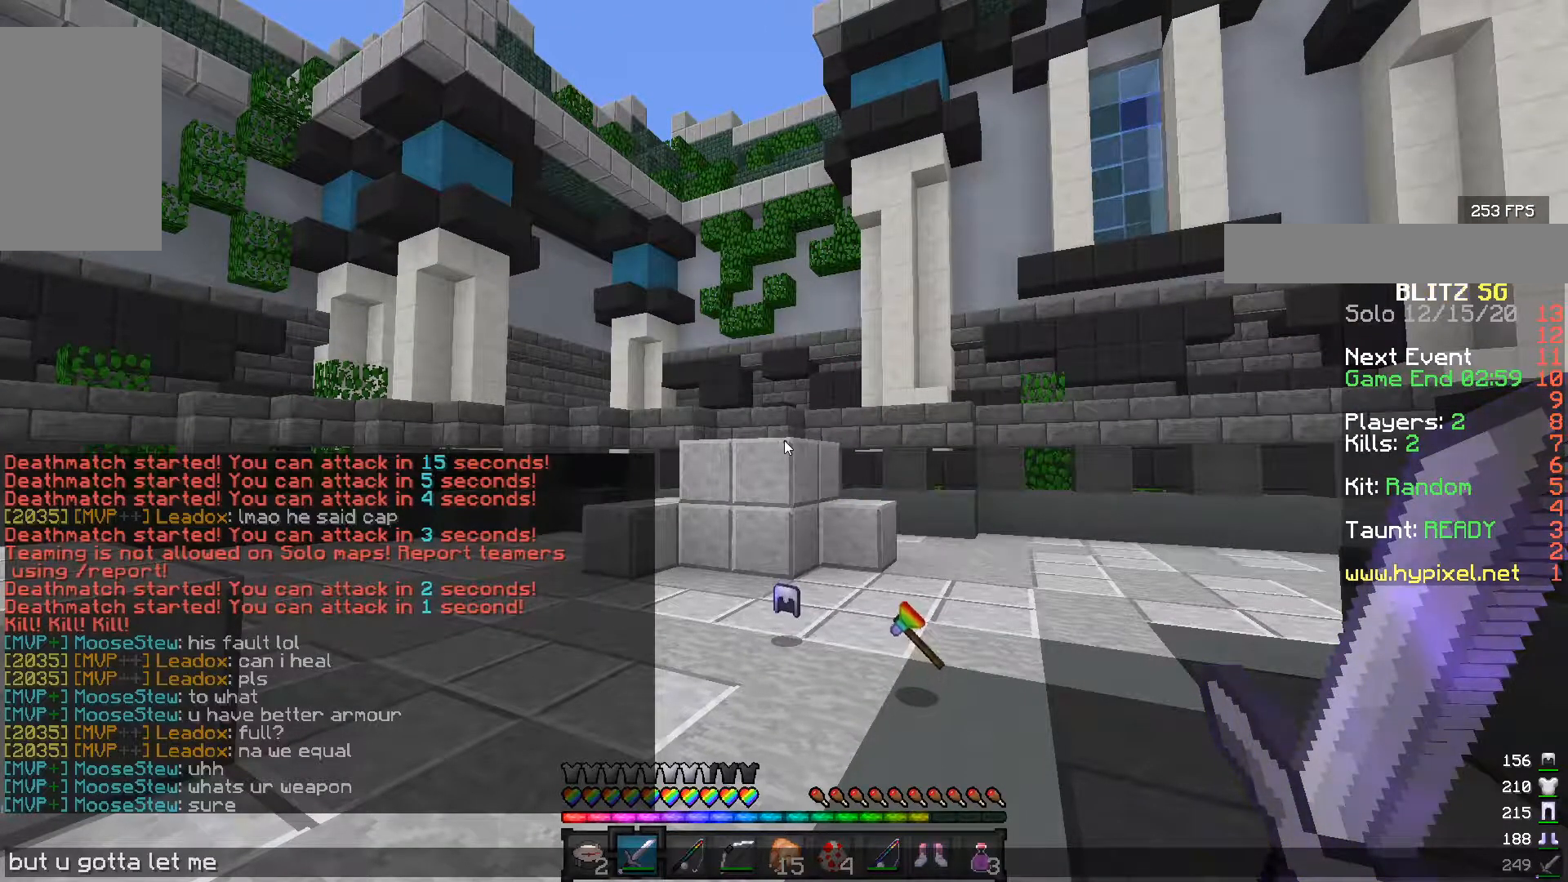
{"keys": [], "mouse": [], "events": []}
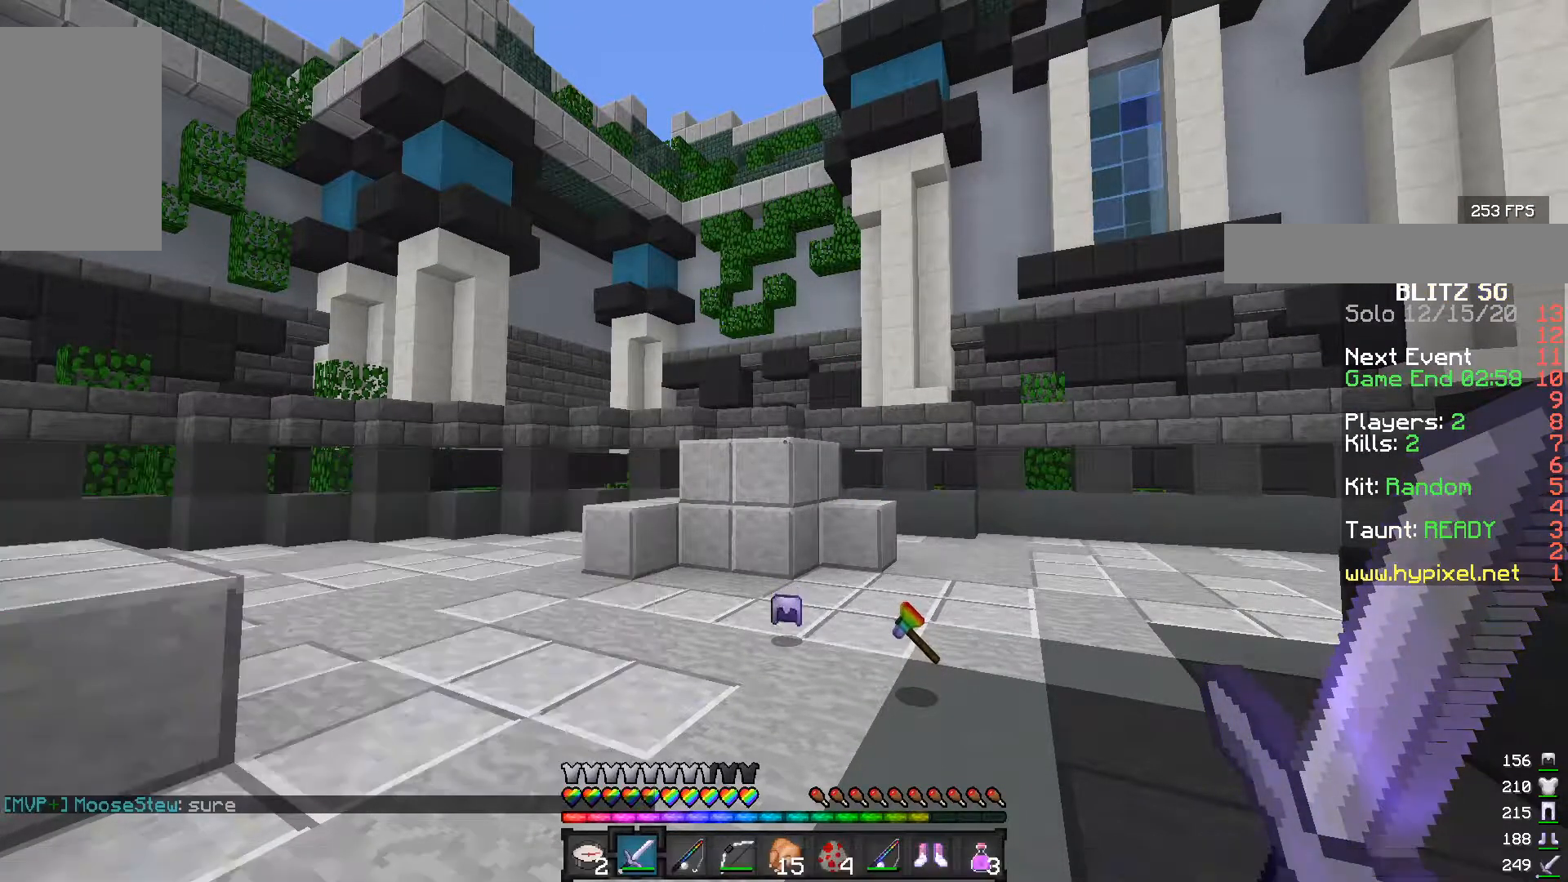
{"keys": ["a", "w"], "mouse": [], "events": [[50, "a", "down"], [150, "w", "down"]]}
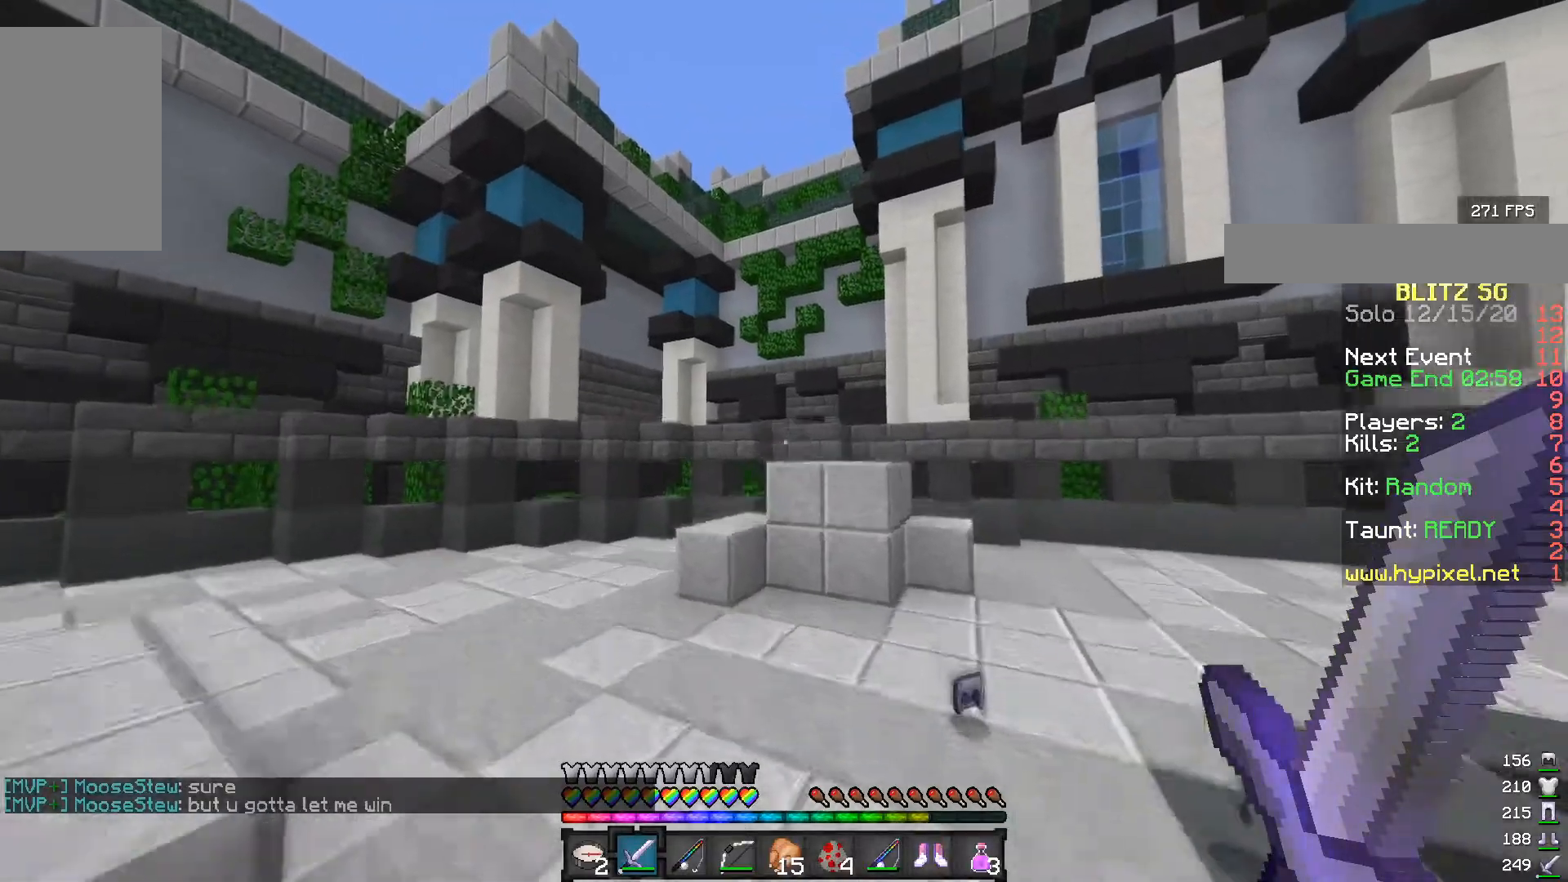
{"keys": ["a"], "mouse": [], "events": [[400, "w", "up"]]}
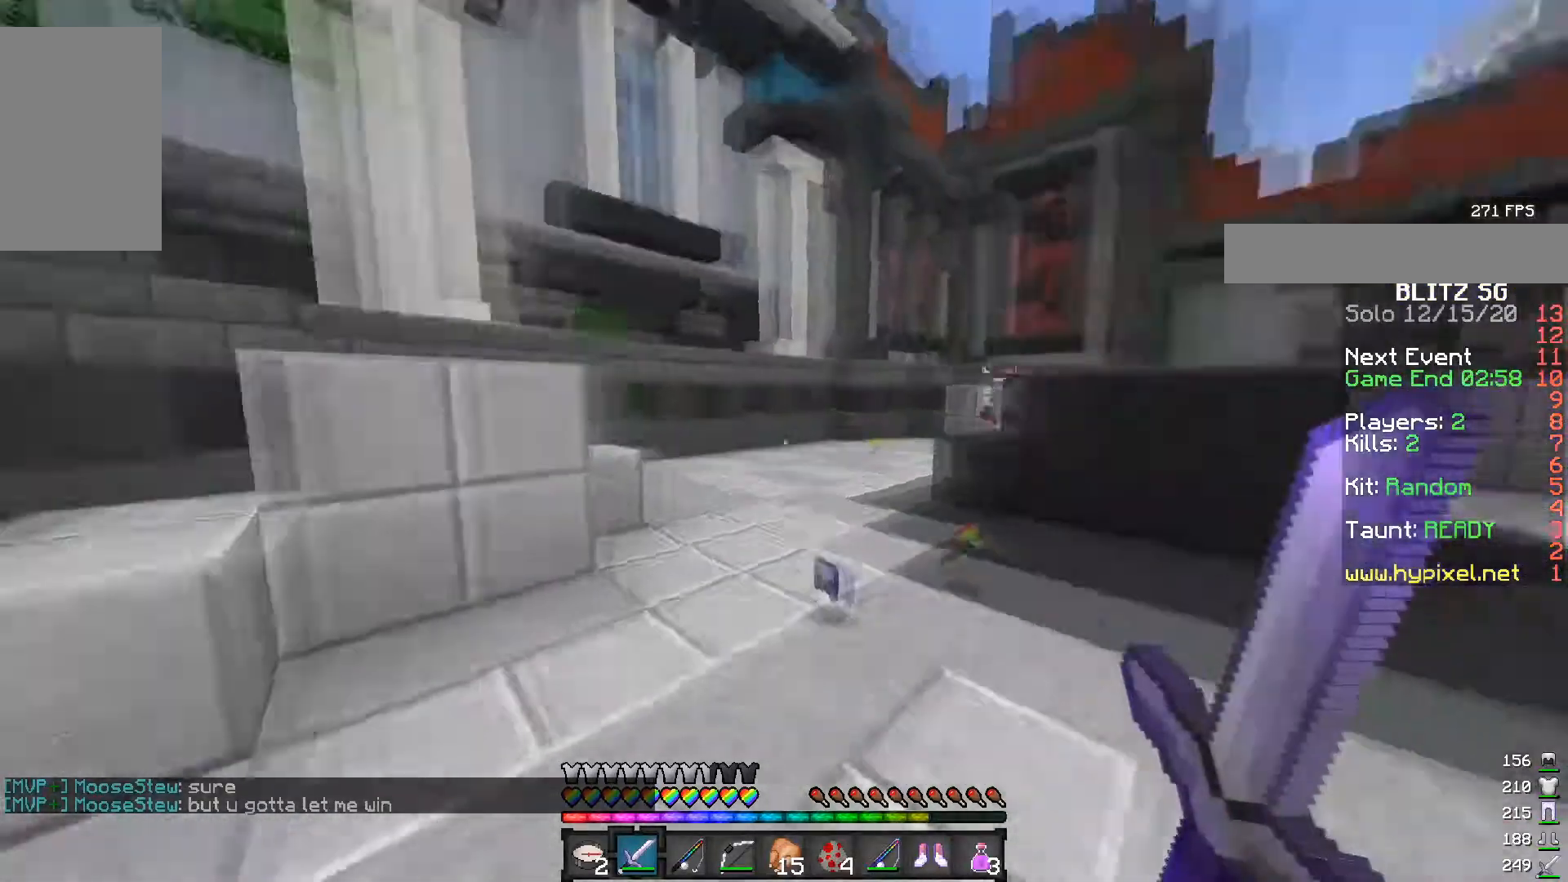
{"keys": ["w"], "mouse": [], "events": [[83, "a", "up"], [333, "w", "down"]]}
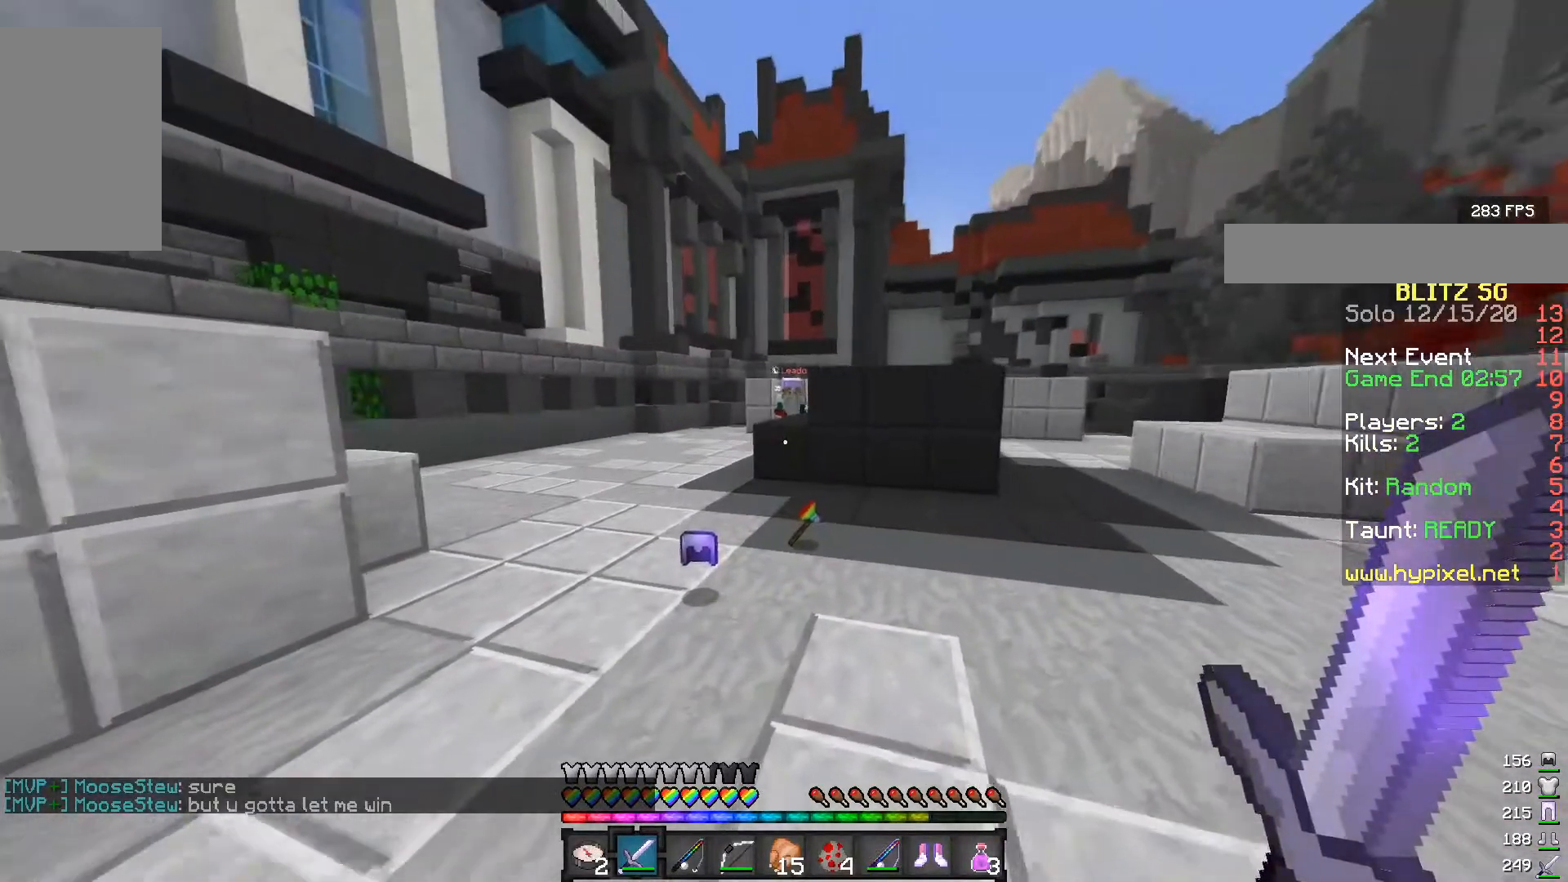
{"keys": ["s"], "mouse": [], "events": [[17, "w", "up"], [417, "s", "down"]]}
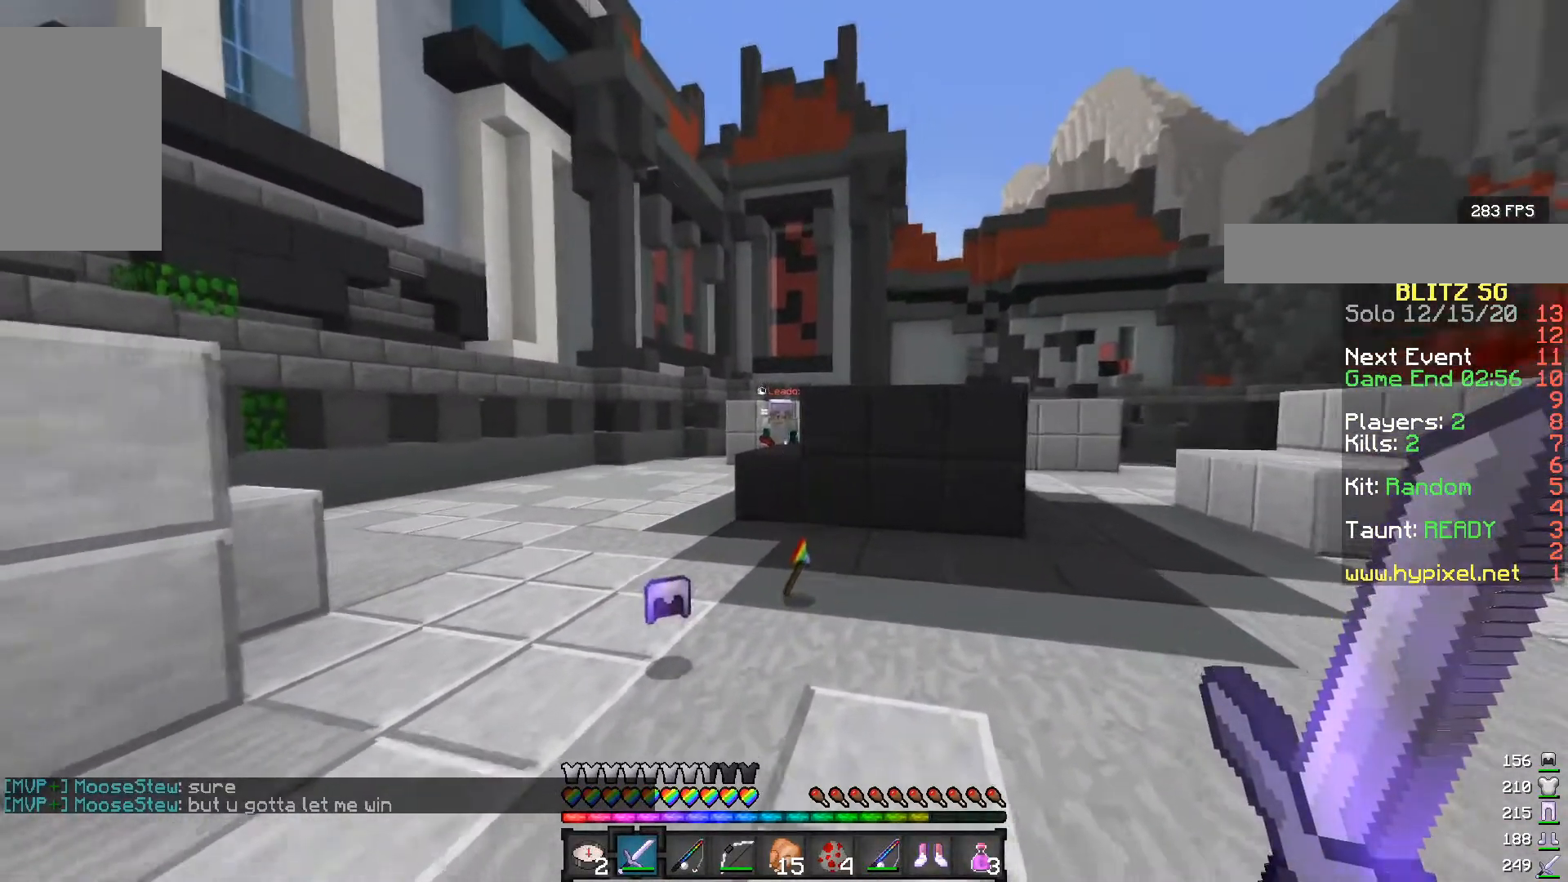
{"keys": [], "mouse": [], "events": [[83, "a", "down"], [167, "s", "up"], [267, "a", "up"]]}
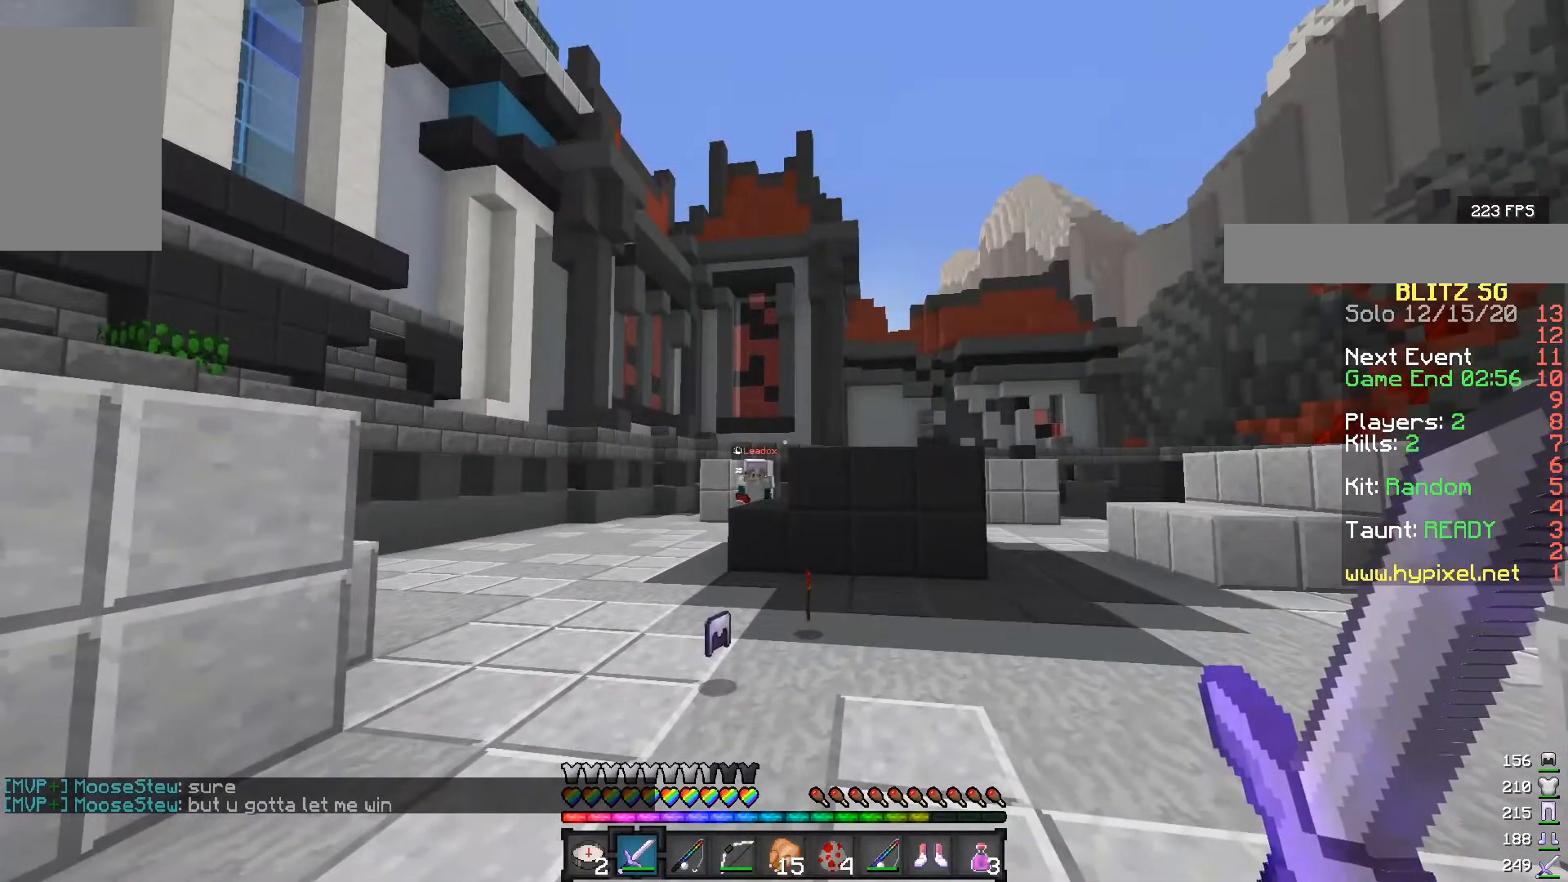
{"keys": [], "mouse": [], "events": []}
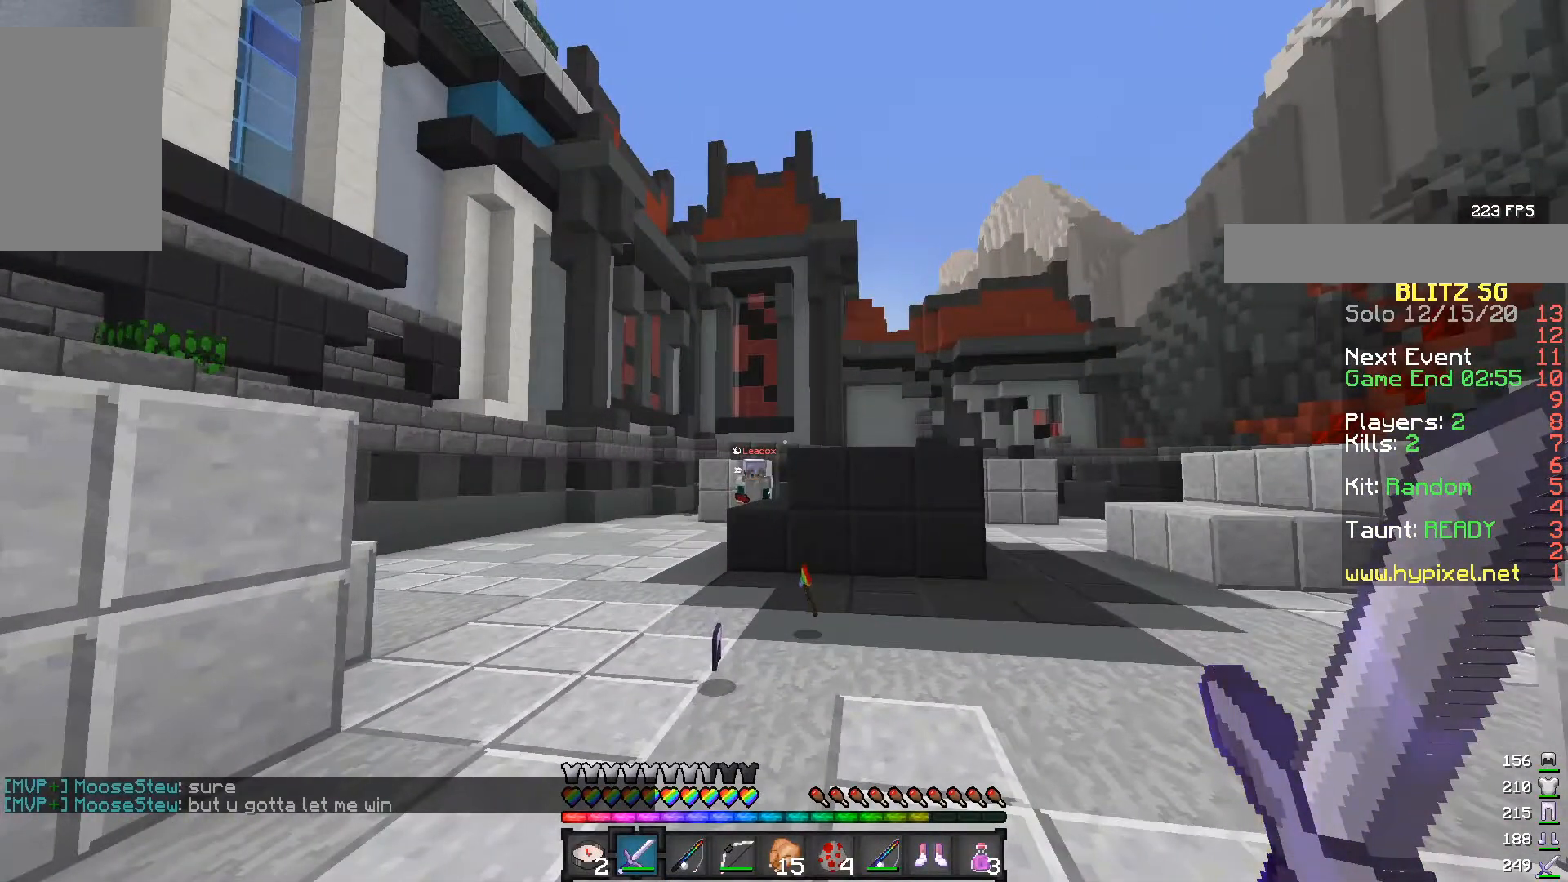
{"keys": [], "mouse": [], "events": []}